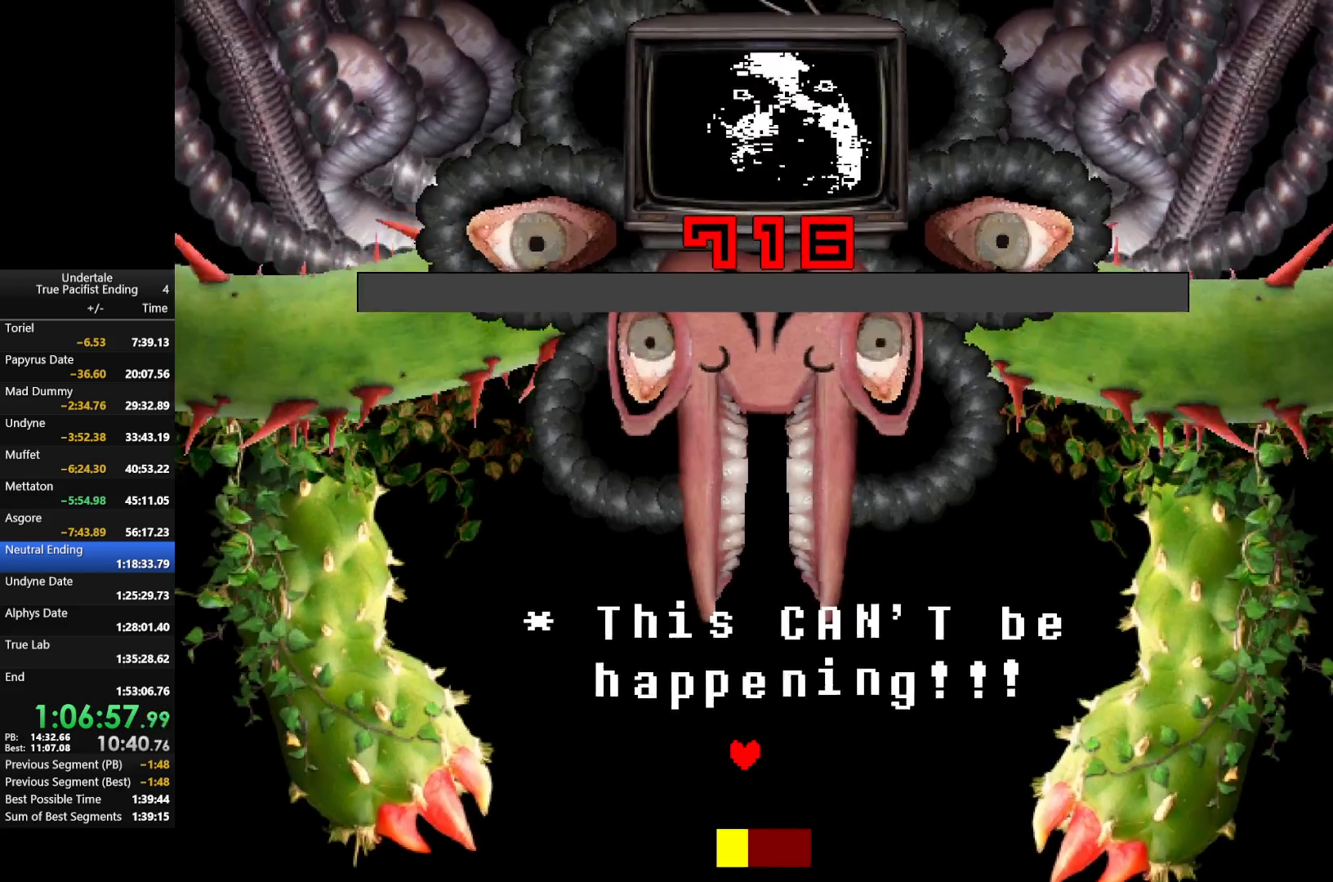
Gameplay with keyboard; each line is a JSON object with the keys held at the frame after it. "events" lists presses ("down") and releases ("up") of "c", "down", "left", "return", "right", "shift", "up", "x" and "z" between this image and that frame as [ms after this image, input, new state], when the widget could be followed in between. No other keys are recorded. Mouse input is not recorded.
{"keys": ["return"], "events": [[33, "z", "down"], [67, "return", "down"], [67, "z", "up"], [133, "return", "up"], [167, "return", "down"], [233, "z", "down"], [267, "return", "up"], [267, "z", "up"], [367, "return", "down"], [400, "return", "up"], [400, "z", "down"], [467, "z", "up"], [500, "return", "down"]]}
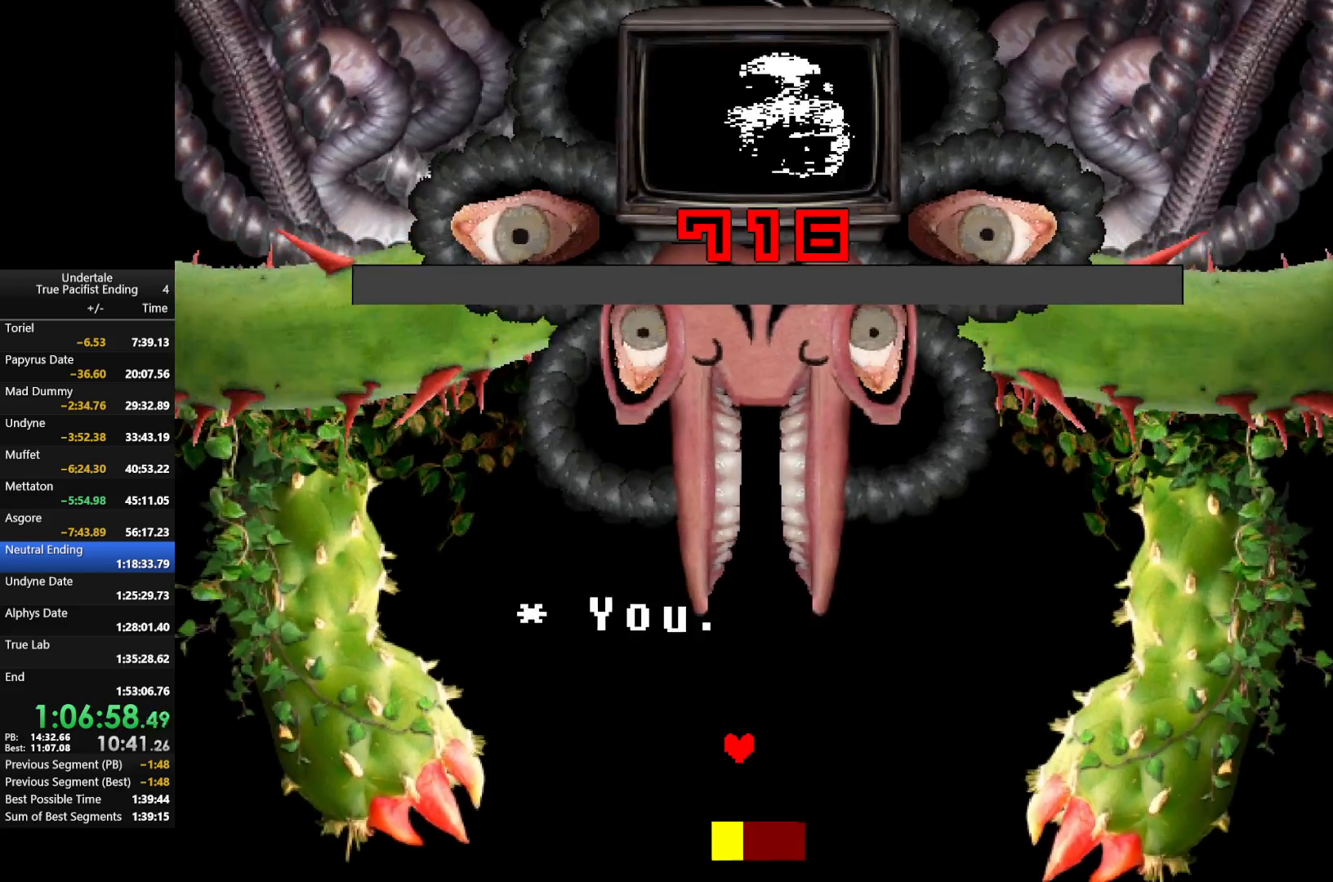
{"keys": ["return", "z"], "events": [[67, "return", "up"], [100, "z", "down"], [167, "z", "up"], [200, "return", "down"], [233, "return", "up"], [300, "z", "down"], [333, "return", "down"], [333, "z", "up"], [400, "return", "up"], [467, "return", "down"], [467, "z", "down"]]}
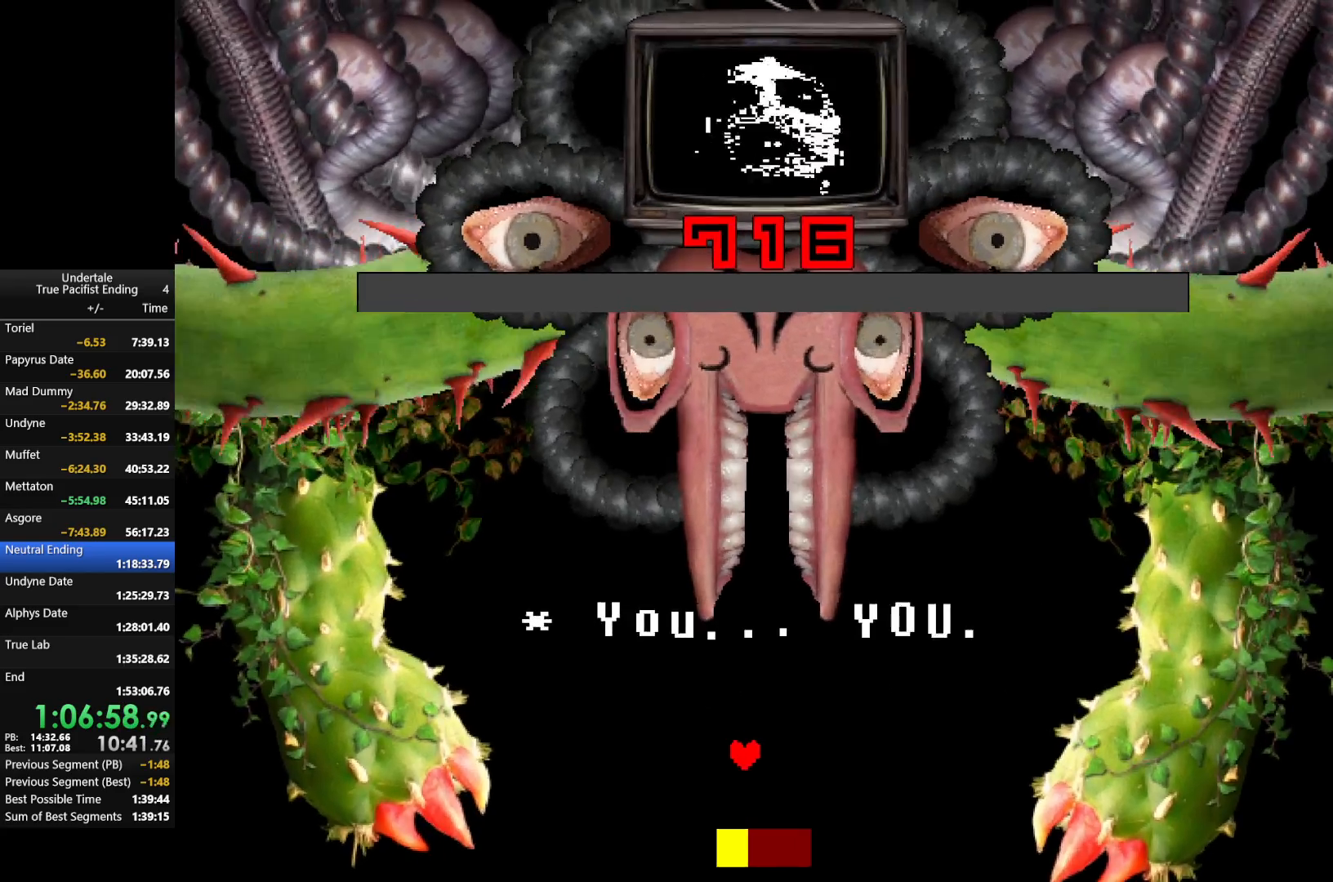
{"keys": [], "events": [[33, "return", "up"], [67, "z", "up"], [167, "return", "down"], [167, "z", "down"], [200, "return", "up"], [267, "z", "up"], [300, "return", "down"], [367, "return", "up"], [367, "z", "down"], [400, "z", "up"], [433, "return", "down"], [500, "return", "up"]]}
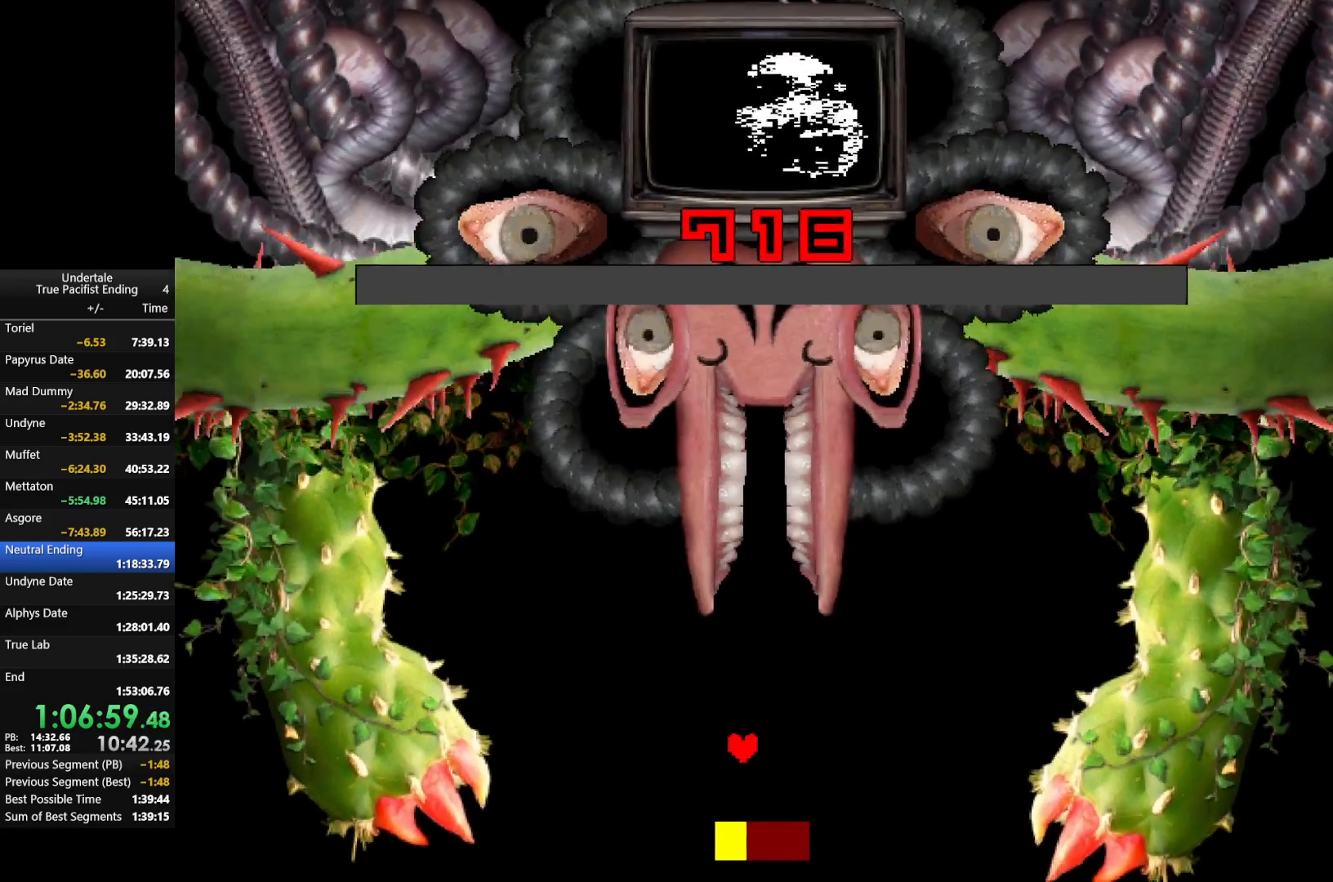
{"keys": [], "events": [[33, "z", "down"], [100, "z", "up"], [133, "return", "down"], [167, "return", "up"], [233, "z", "down"], [267, "return", "down"], [267, "z", "up"], [333, "return", "up"], [400, "return", "down"], [400, "z", "down"], [467, "return", "up"], [467, "z", "up"]]}
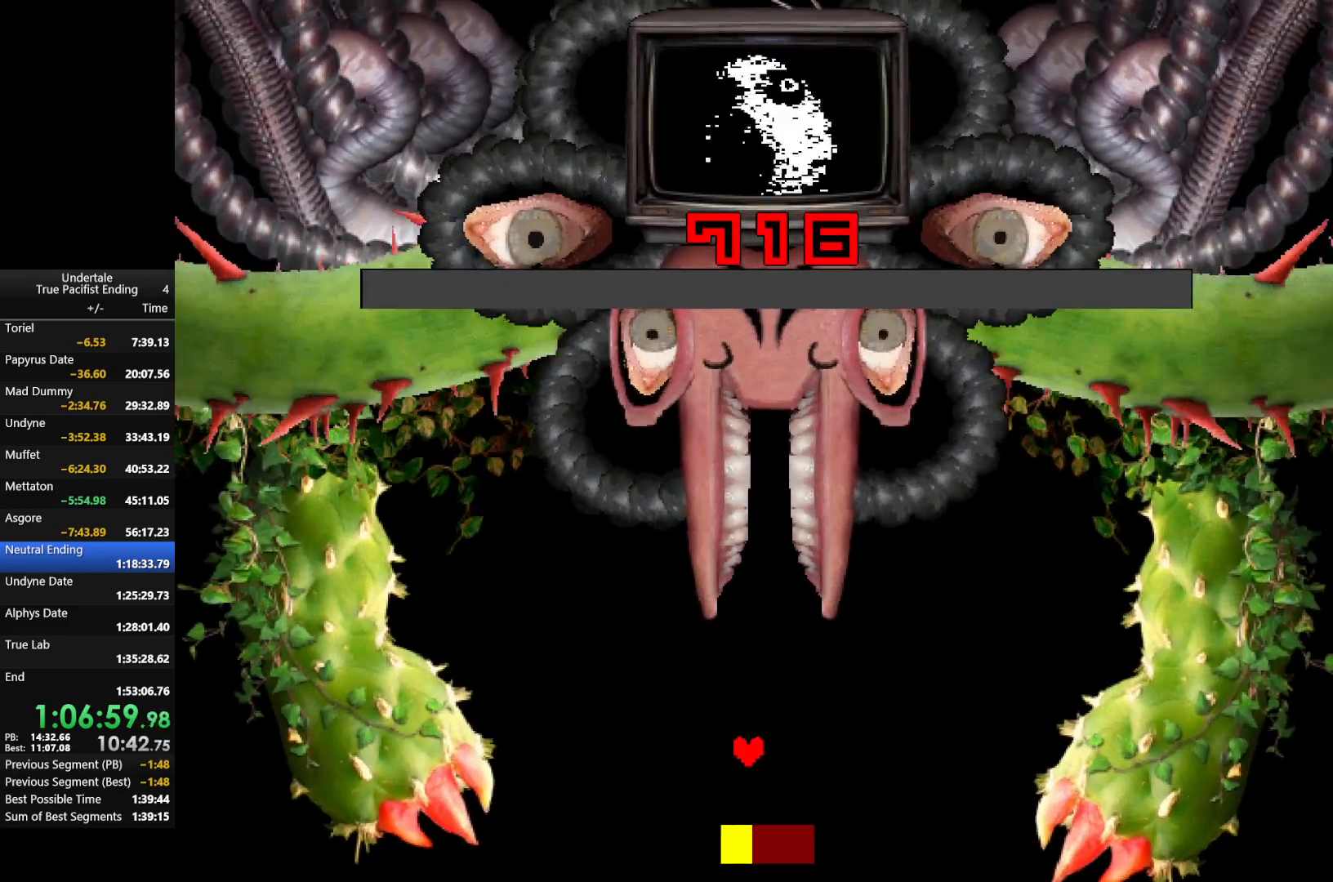
{"keys": ["z"], "events": [[67, "return", "down"], [67, "z", "down"], [100, "return", "up"], [133, "z", "up"], [200, "return", "down"], [233, "return", "up"], [300, "z", "down"], [333, "return", "down"], [333, "z", "up"], [400, "return", "up"], [467, "z", "down"]]}
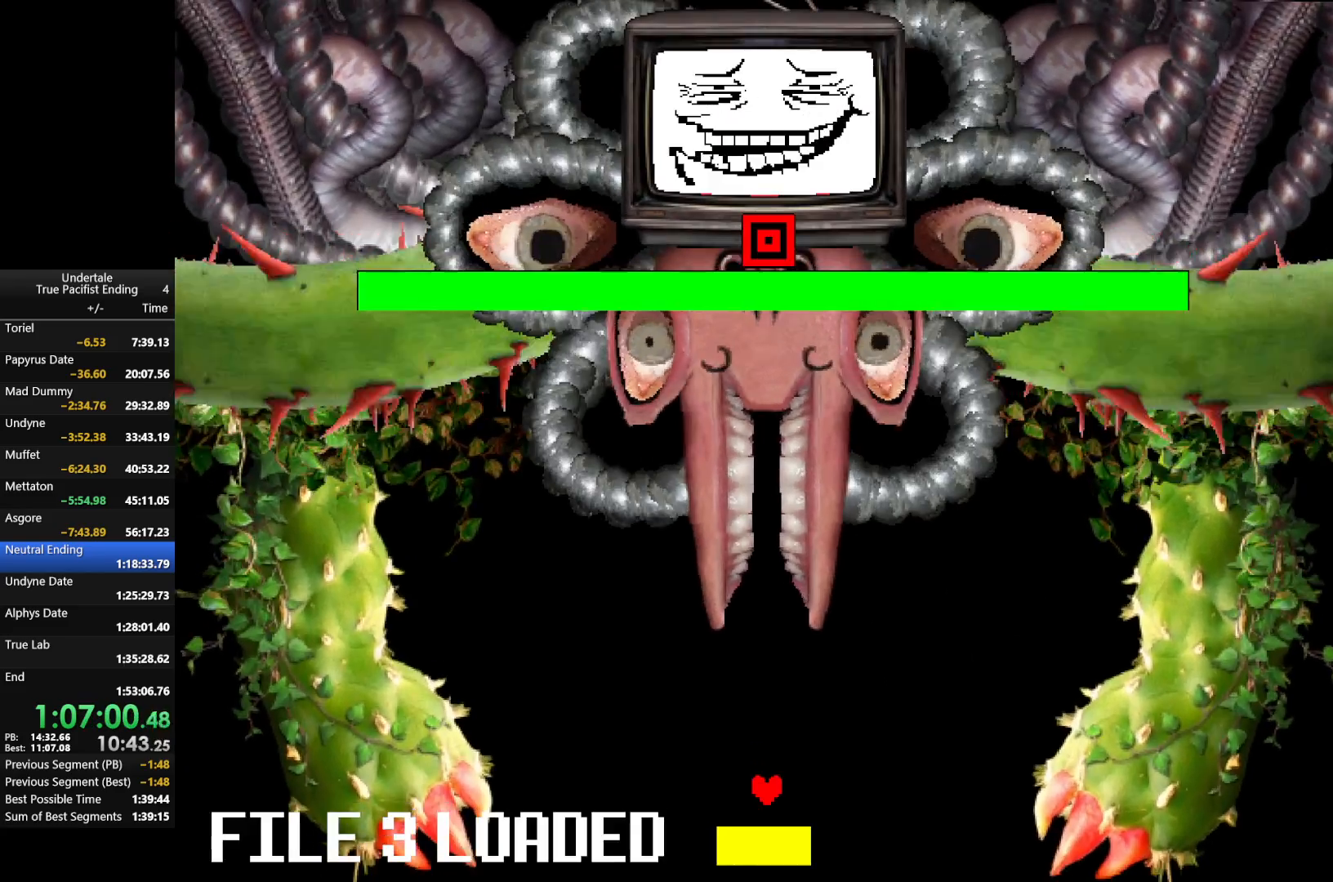
{"keys": ["return", "z"], "events": [[33, "return", "down"], [33, "z", "up"], [67, "return", "up"], [167, "return", "down"], [167, "z", "down"], [200, "return", "up"], [200, "z", "up"], [300, "return", "down"], [333, "return", "up"], [333, "z", "down"], [400, "z", "up"], [500, "return", "down"], [500, "z", "down"]]}
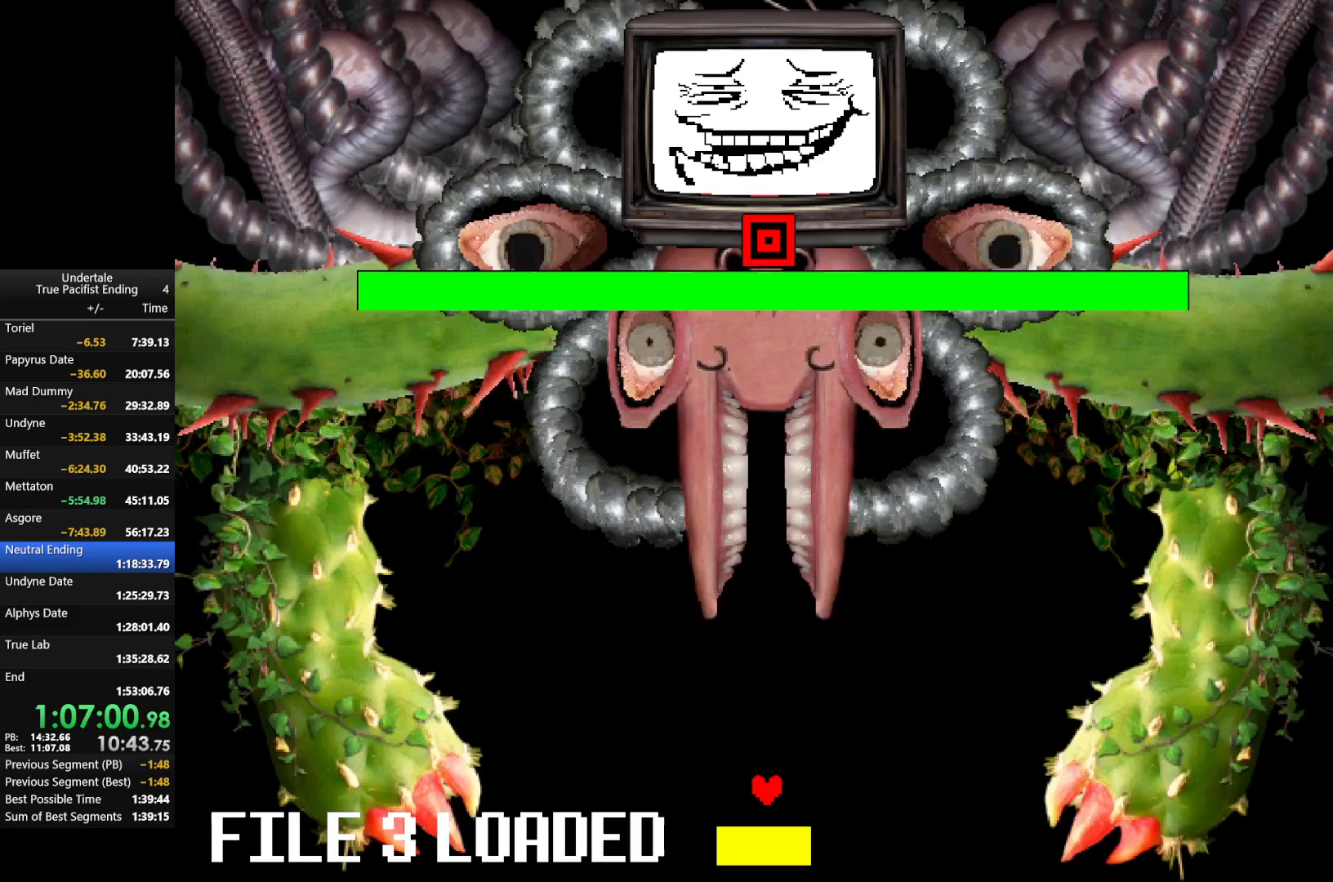
{"keys": [], "events": [[67, "return", "up"], [133, "z", "up"], [233, "return", "down"], [233, "z", "down"], [333, "return", "up"], [333, "z", "up"], [400, "return", "down"], [467, "z", "down"], [500, "return", "up"], [500, "z", "up"]]}
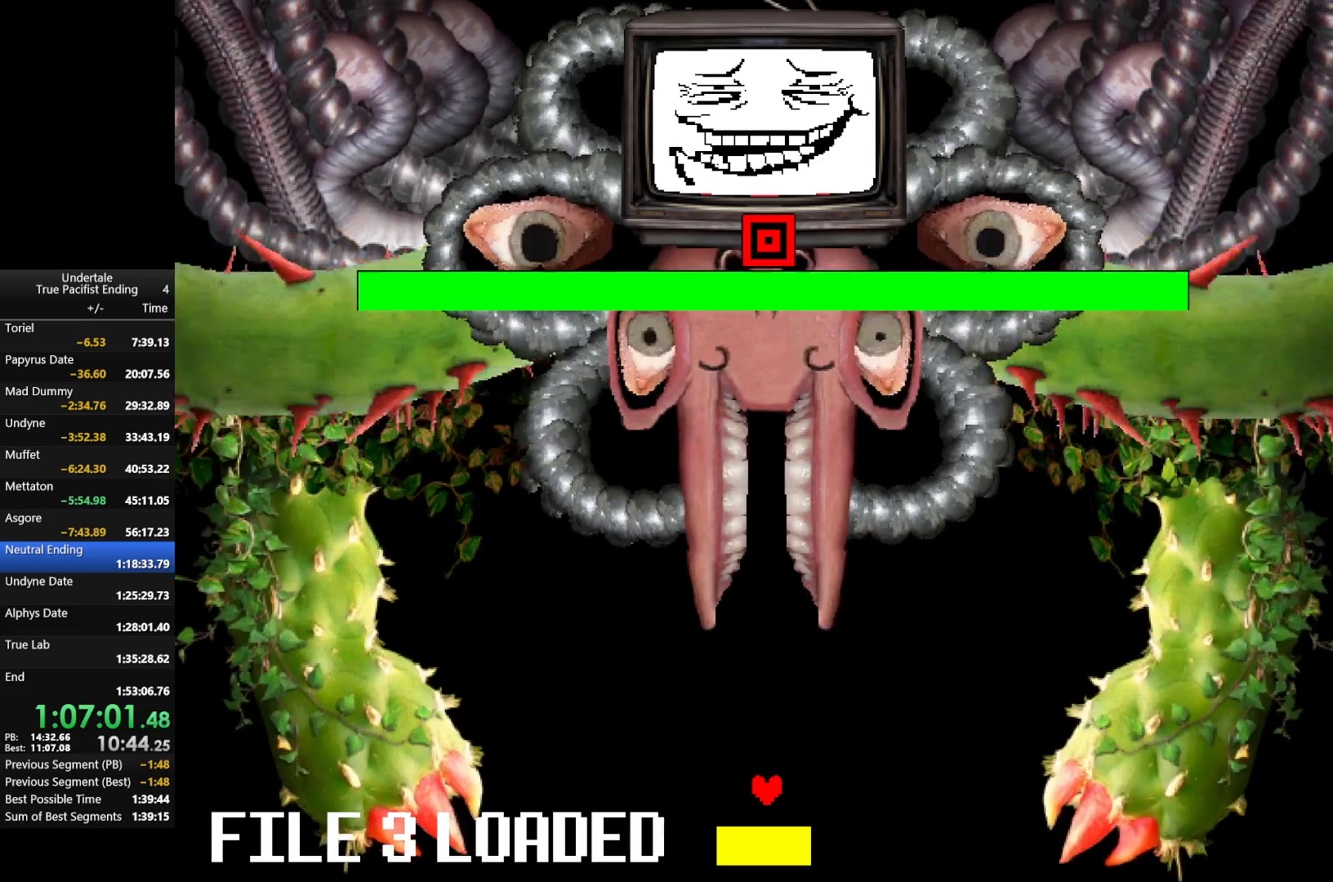
{"keys": ["return"], "events": [[100, "return", "down"], [167, "return", "up"], [167, "z", "down"], [233, "z", "up"], [300, "return", "down"], [333, "return", "up"], [333, "z", "down"], [433, "return", "down"], [433, "z", "up"]]}
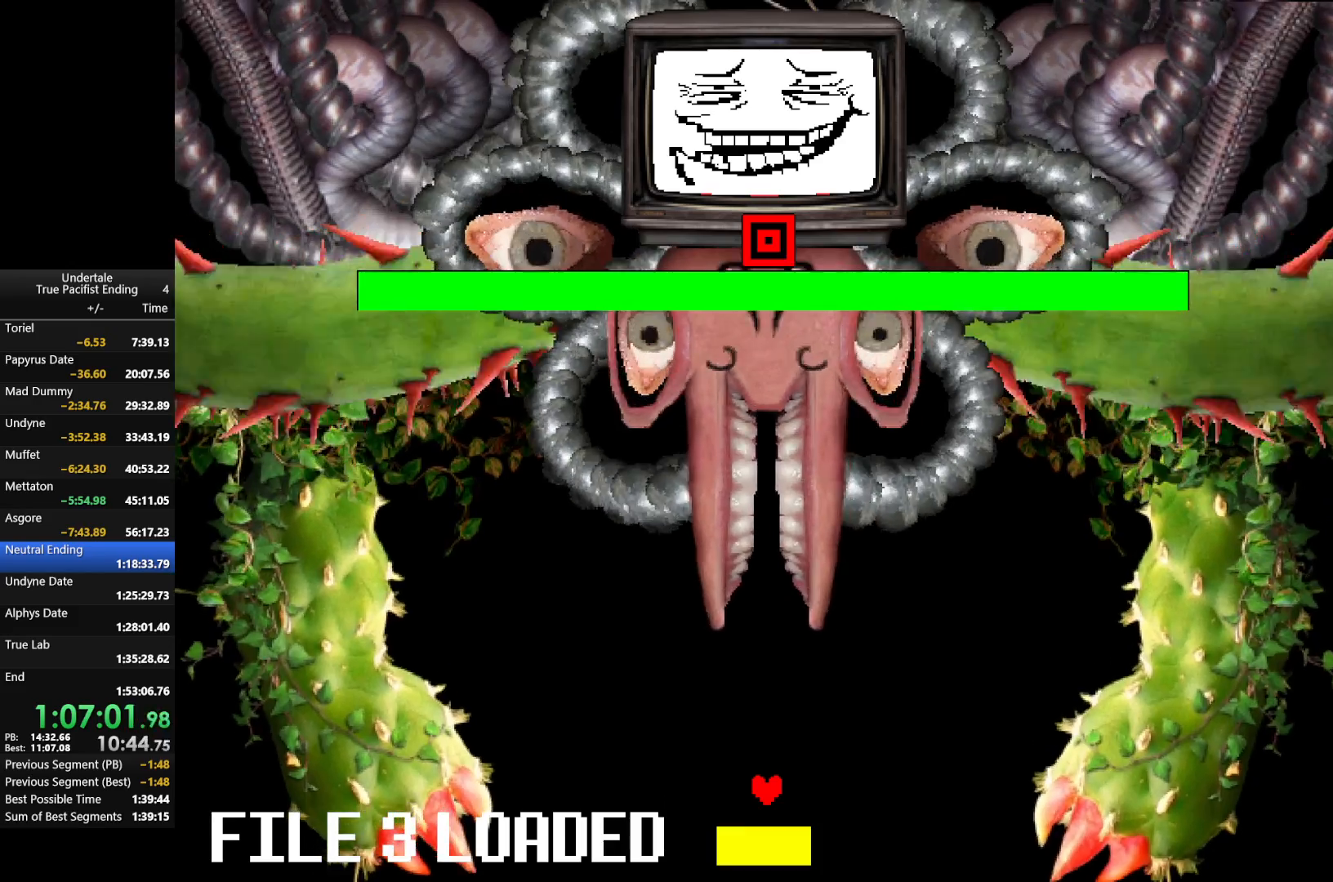
{"keys": ["z"], "events": [[33, "return", "up"], [33, "z", "down"], [133, "return", "down"], [133, "z", "up"], [167, "return", "up"], [200, "z", "down"], [267, "return", "down"], [367, "return", "up"], [367, "z", "up"], [433, "return", "down"], [433, "z", "down"], [500, "return", "up"]]}
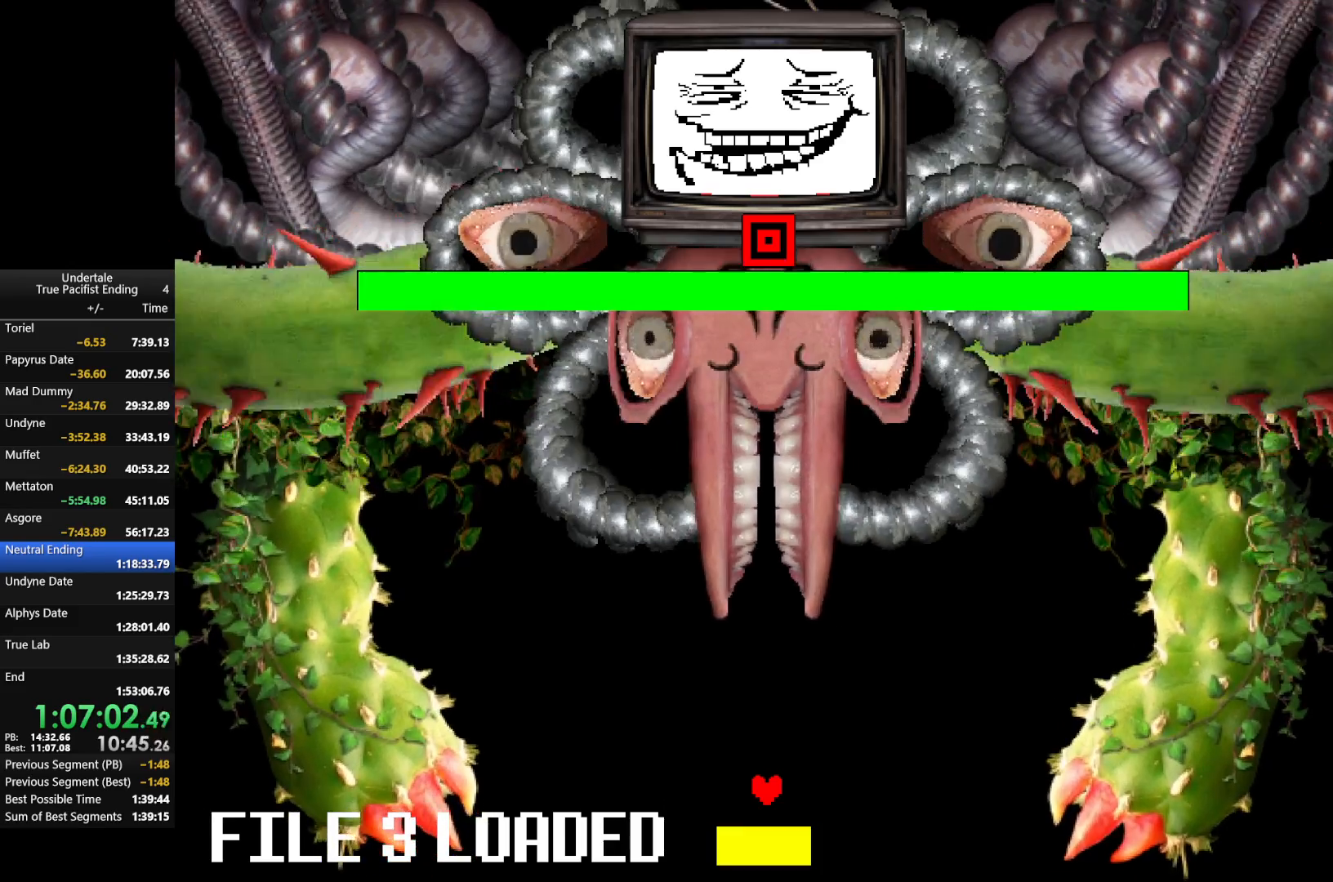
{"keys": [], "events": [[33, "z", "up"], [133, "return", "down"], [133, "z", "down"], [167, "return", "up"], [233, "z", "up"], [267, "return", "down"], [333, "z", "down"], [367, "return", "up"], [400, "z", "up"], [467, "return", "down"], [500, "return", "up"]]}
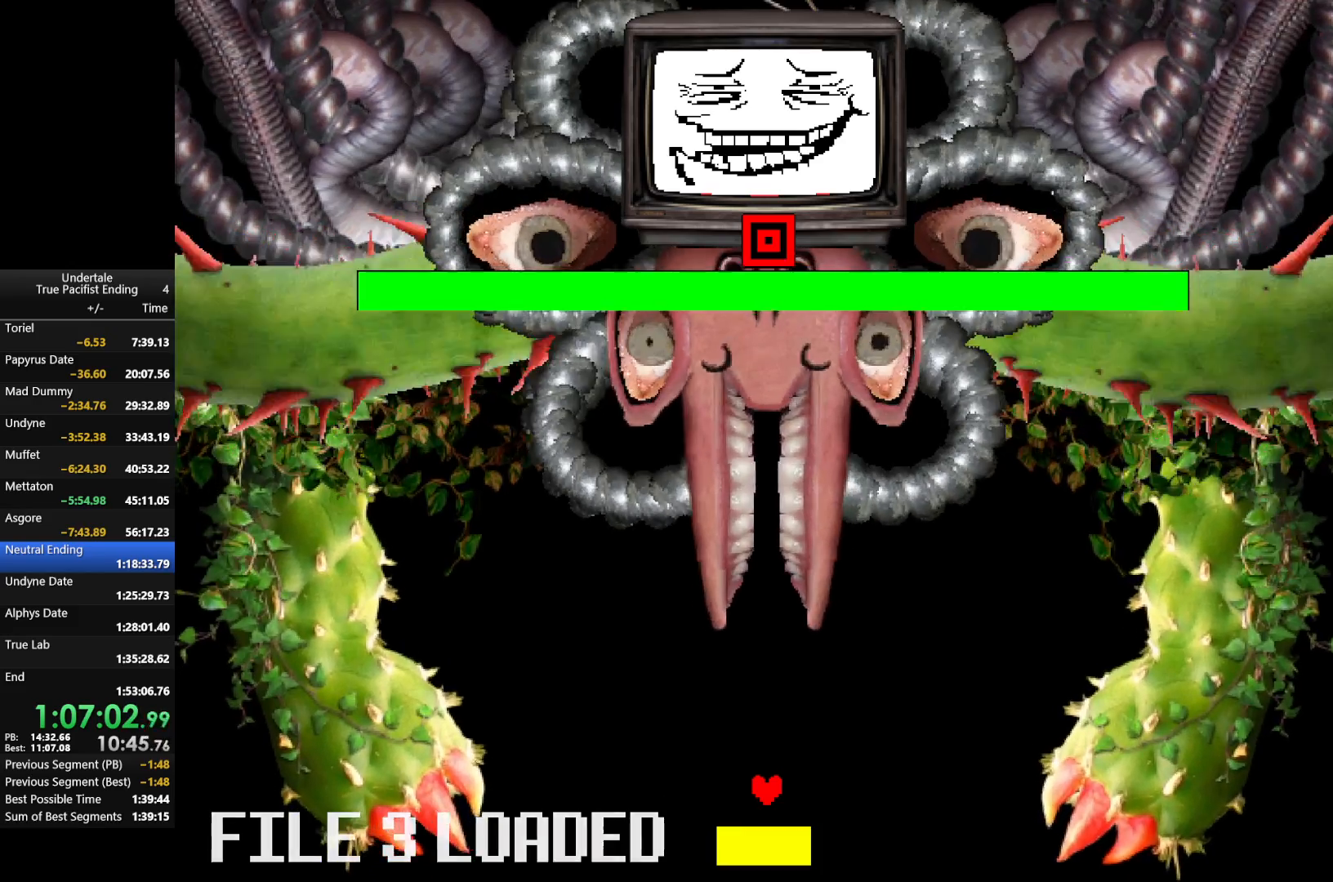
{"keys": ["return", "z"], "events": [[67, "z", "down"], [133, "return", "down"], [133, "z", "up"], [200, "return", "up"], [233, "z", "down"], [300, "return", "down"], [333, "return", "up"], [333, "z", "up"], [433, "return", "down"], [467, "z", "down"]]}
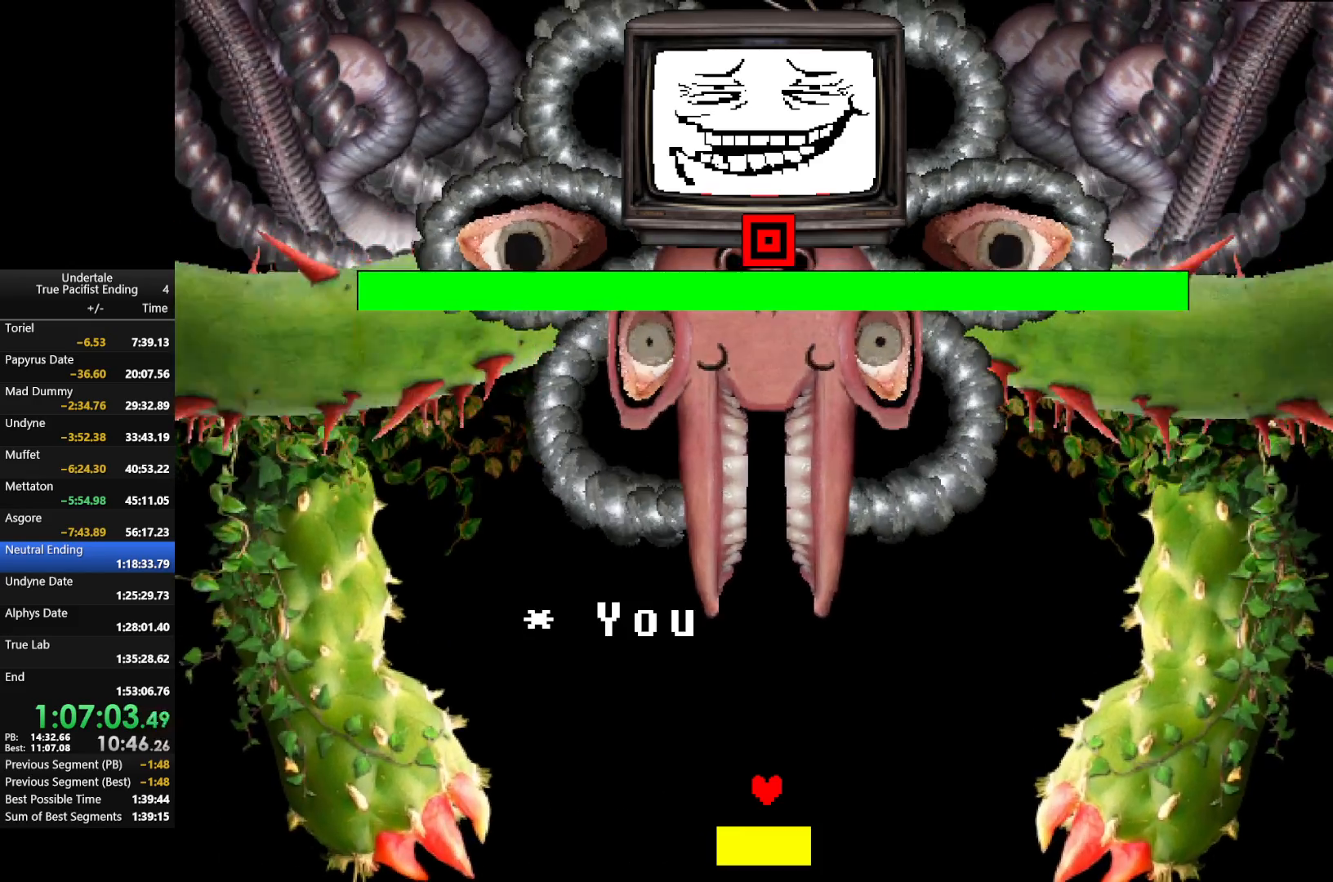
{"keys": ["return"], "events": [[33, "return", "up"], [67, "z", "up"], [100, "return", "down"], [167, "return", "up"], [167, "z", "down"], [267, "z", "up"], [300, "return", "down"], [367, "return", "up"], [400, "z", "down"], [433, "return", "down"], [433, "z", "up"]]}
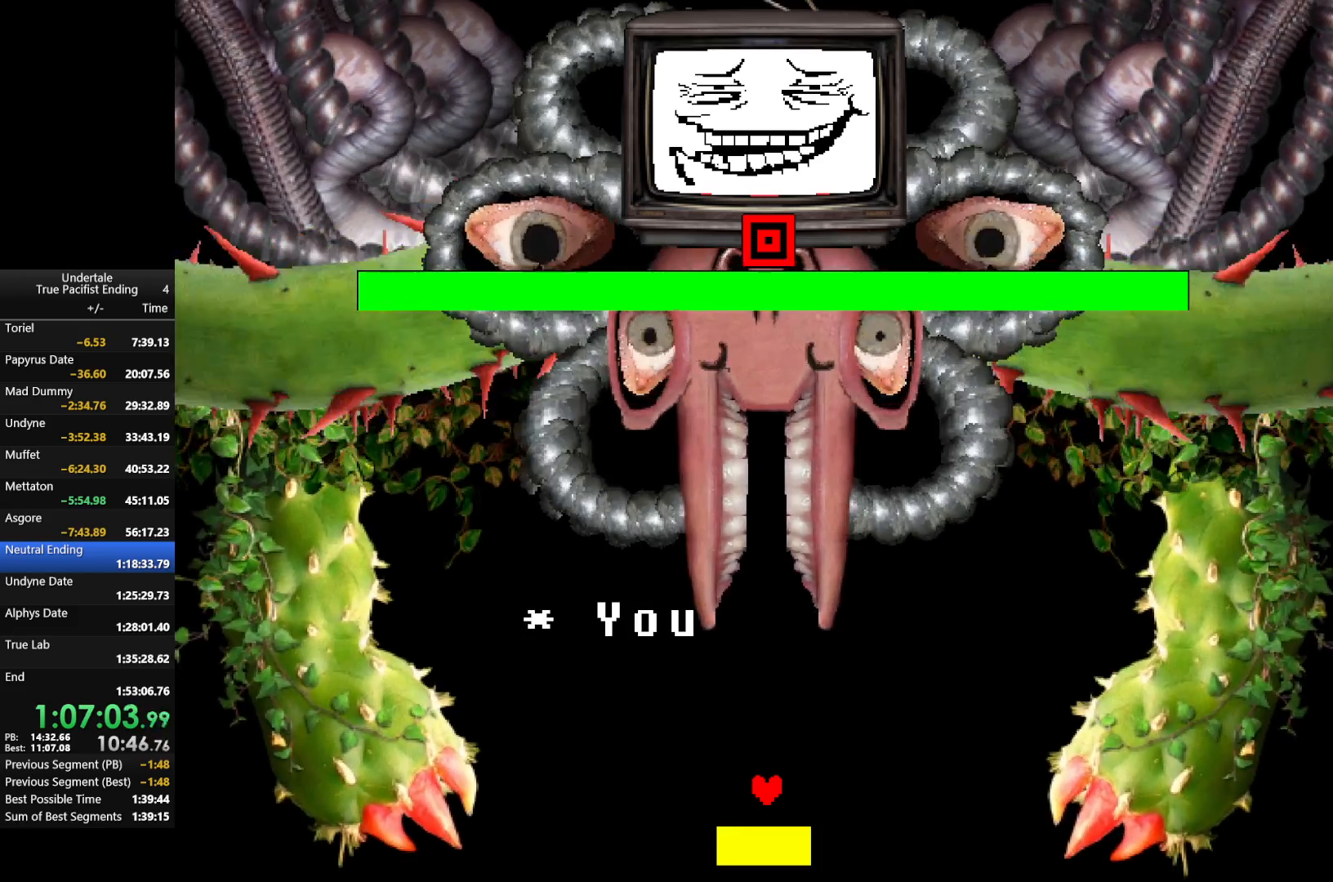
{"keys": ["return", "z"], "events": [[33, "return", "up"], [67, "z", "down"], [133, "return", "down"], [200, "z", "up"], [233, "return", "up"], [333, "return", "down"], [333, "z", "down"], [367, "z", "up"], [400, "return", "up"], [500, "return", "down"], [500, "z", "down"]]}
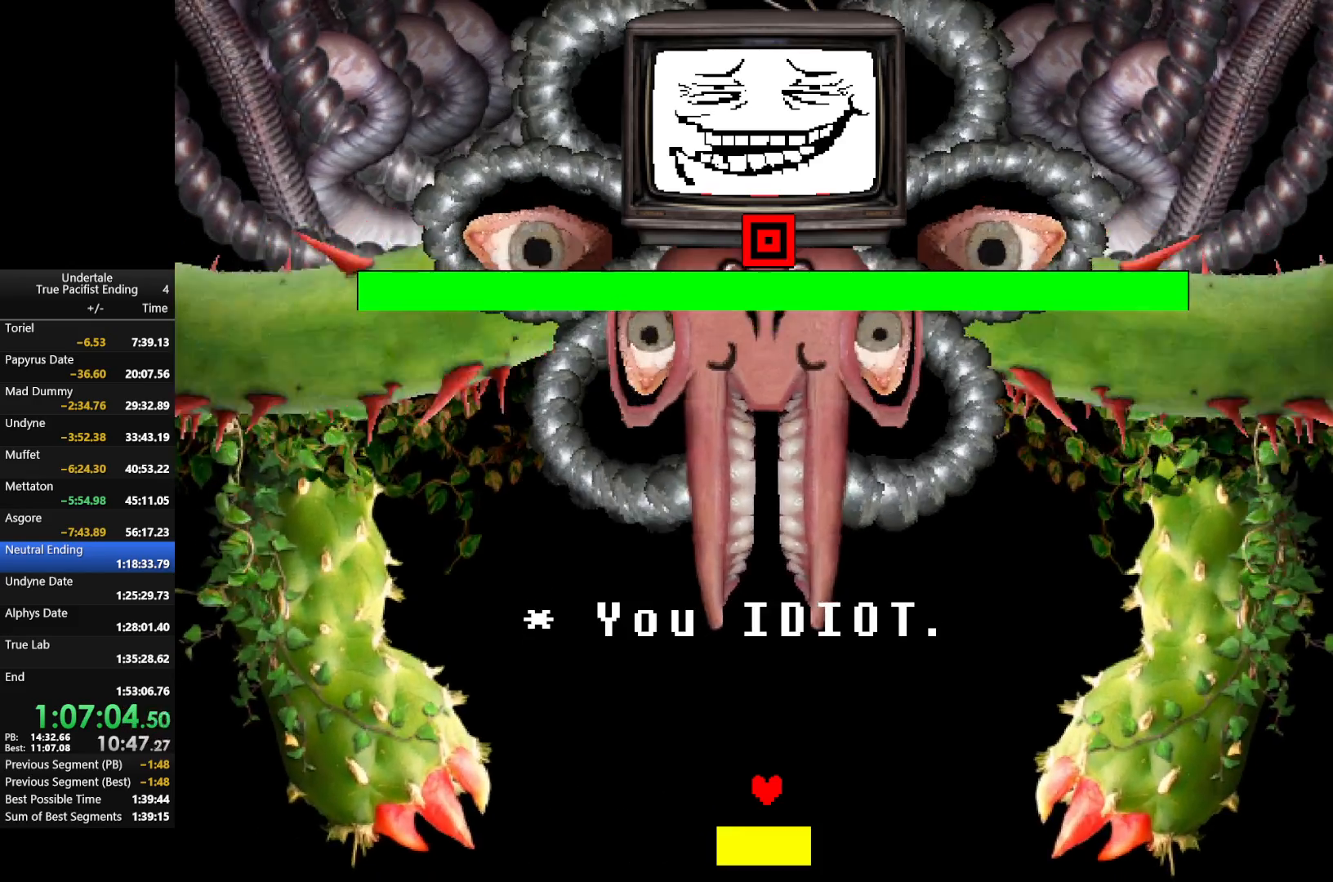
{"keys": [], "events": [[100, "return", "up"], [100, "z", "up"], [200, "return", "down"], [200, "z", "down"], [233, "return", "up"], [300, "z", "up"], [333, "return", "down"], [400, "z", "down"], [433, "return", "up"], [467, "z", "up"]]}
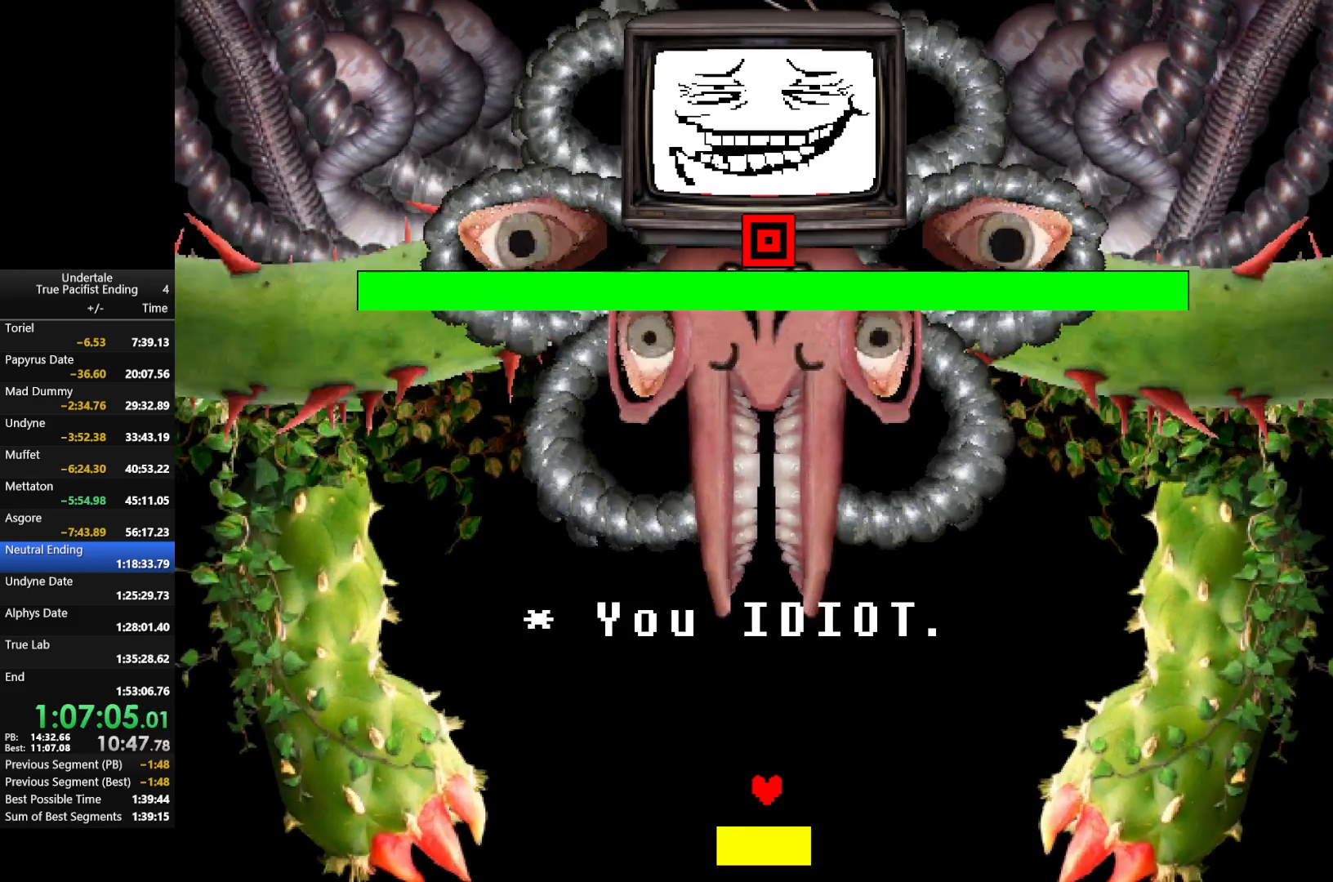
{"keys": ["z"], "events": [[33, "return", "down"], [100, "return", "up"], [100, "z", "down"], [167, "z", "up"], [200, "return", "down"], [300, "return", "up"], [300, "z", "down"], [367, "z", "up"], [400, "return", "down"], [433, "return", "up"], [500, "z", "down"]]}
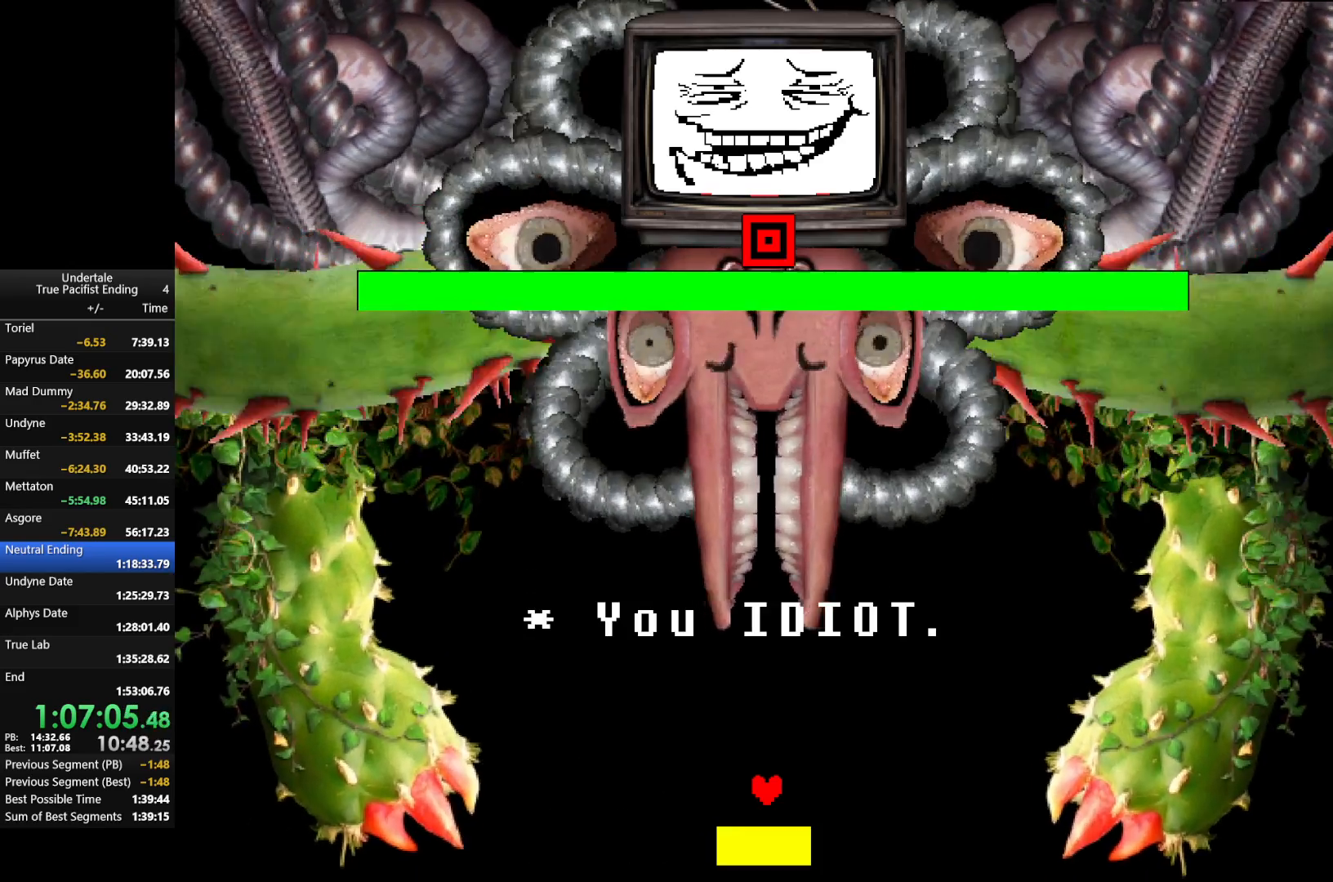
{"keys": [], "events": [[100, "return", "down"], [100, "z", "up"], [133, "return", "up"], [167, "z", "down"], [233, "return", "down"], [267, "return", "up"], [267, "z", "up"], [367, "return", "down"], [400, "z", "down"], [467, "return", "up"], [500, "z", "up"]]}
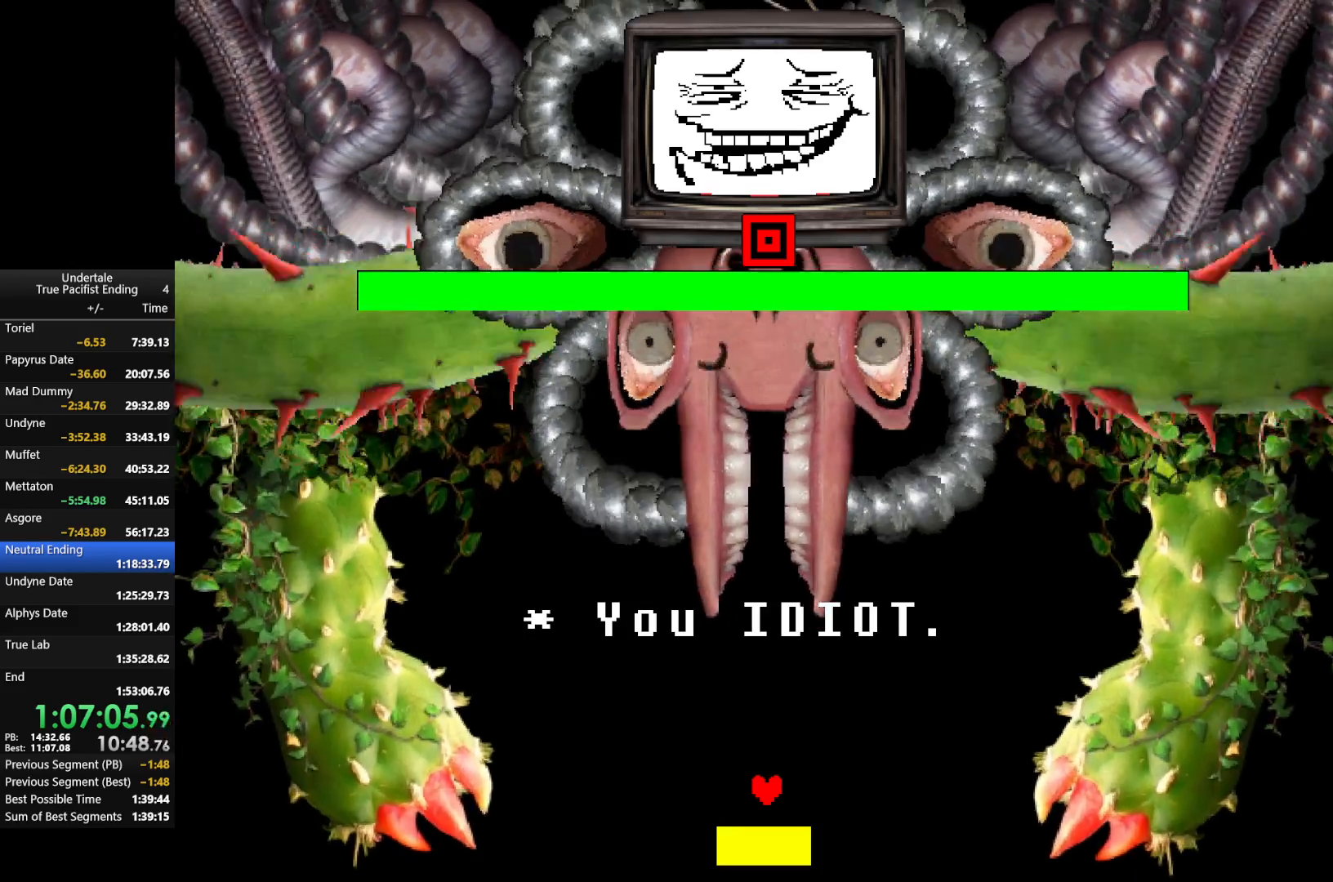
{"keys": ["z"], "events": [[67, "return", "down"], [100, "return", "up"], [100, "z", "down"], [200, "return", "down"], [200, "z", "up"], [267, "return", "up"], [300, "z", "down"], [333, "return", "down"], [400, "z", "up"], [433, "return", "up"], [467, "z", "down"]]}
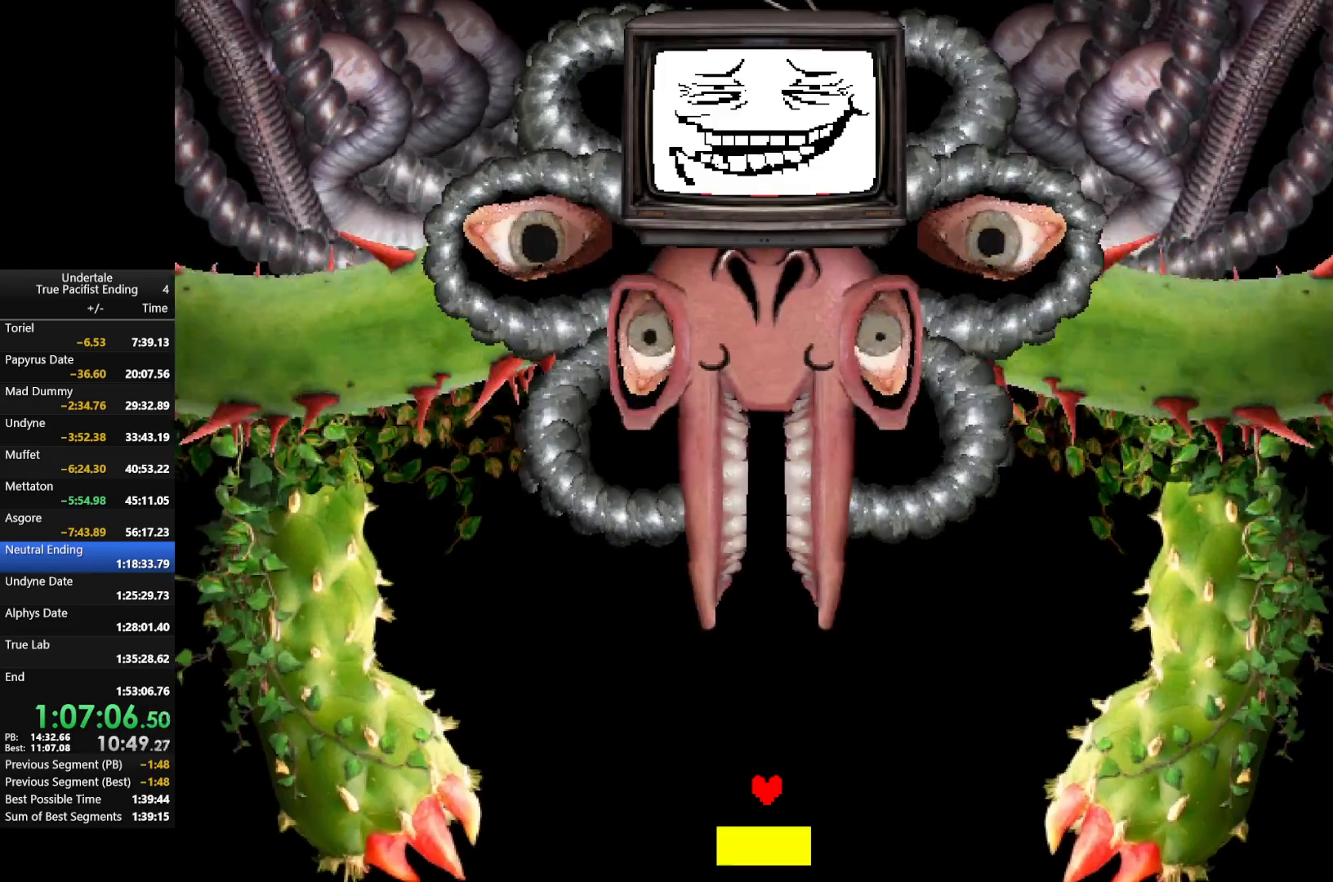
{"keys": ["return"], "events": [[33, "return", "down"], [67, "return", "up"], [67, "z", "up"], [167, "return", "down"], [167, "z", "down"], [267, "return", "up"], [267, "z", "up"], [367, "return", "down"], [400, "return", "up"], [400, "z", "down"], [500, "return", "down"], [500, "z", "up"]]}
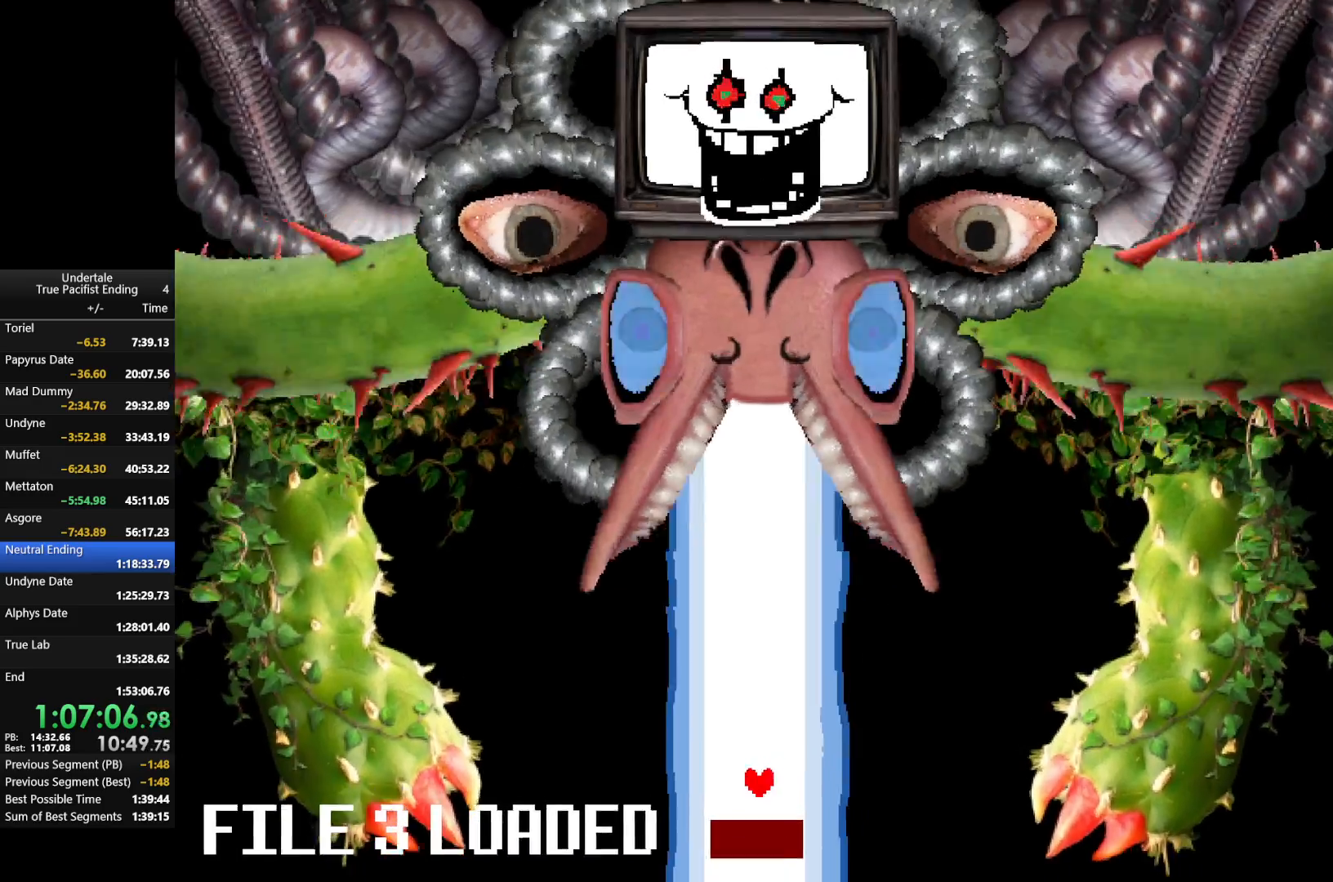
{"keys": [], "events": [[67, "return", "up"], [67, "z", "down"], [167, "return", "down"], [167, "z", "up"], [267, "return", "up"], [267, "z", "down"], [367, "return", "down"], [433, "z", "up"], [467, "return", "up"]]}
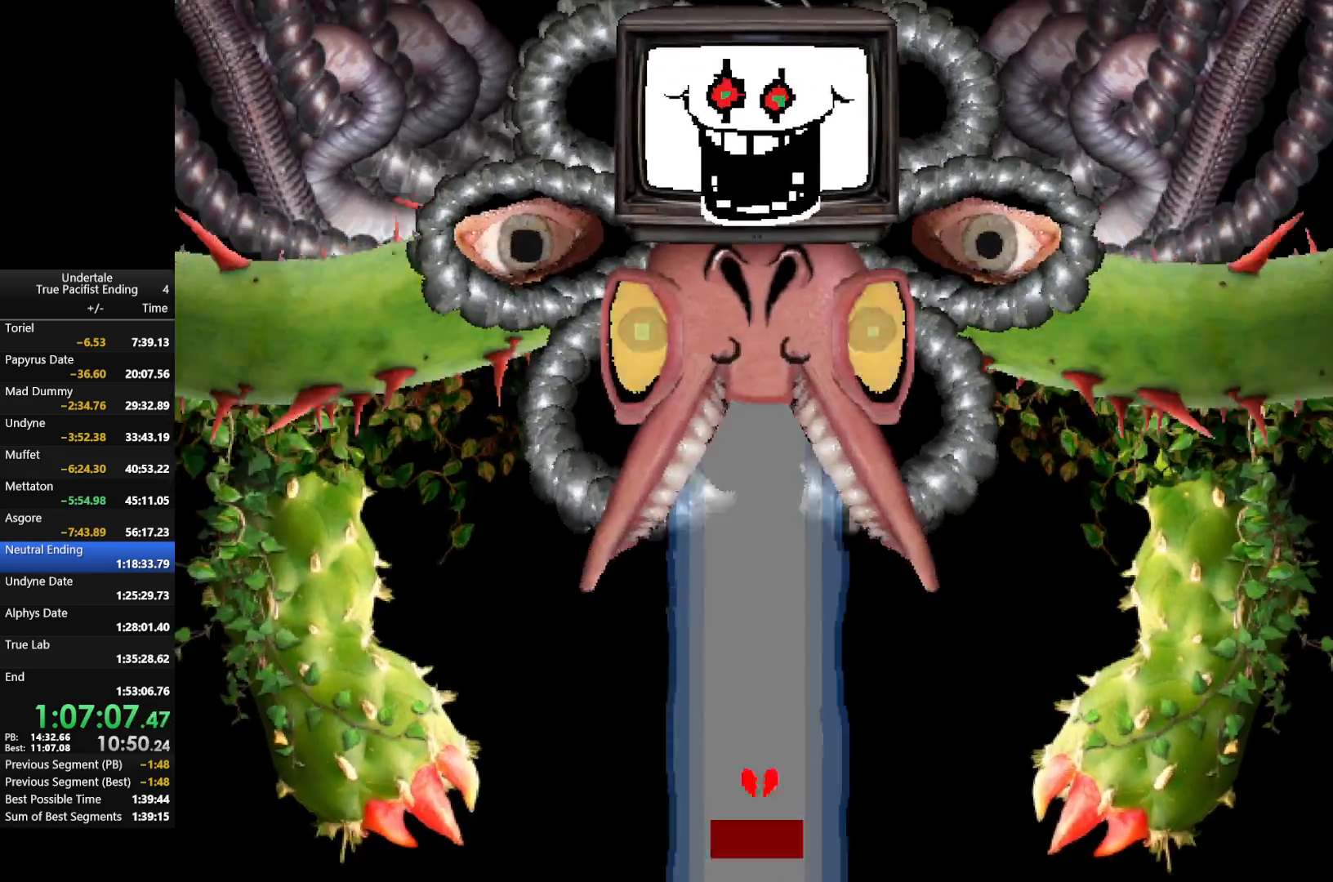
{"keys": ["z"], "events": [[67, "return", "down"], [67, "z", "down"], [133, "return", "up"], [133, "z", "up"], [233, "return", "down"], [233, "z", "down"], [333, "return", "up"], [333, "z", "up"], [433, "return", "down"], [433, "z", "down"], [467, "return", "up"]]}
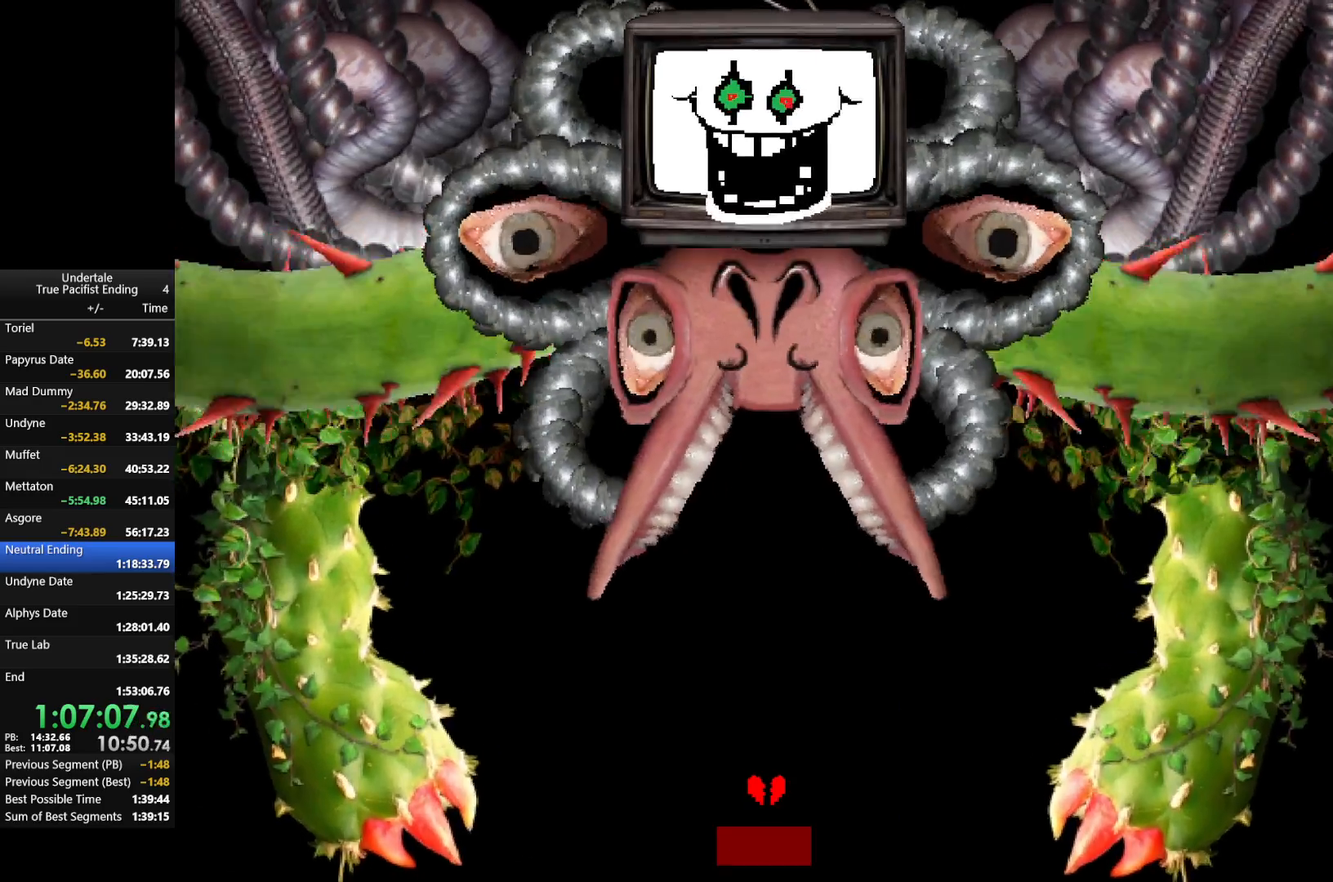
{"keys": ["return"], "events": [[67, "return", "down"], [67, "z", "up"], [167, "return", "up"], [167, "z", "down"], [267, "z", "up"], [300, "return", "down"], [400, "return", "up"], [400, "z", "down"], [500, "return", "down"], [500, "z", "up"]]}
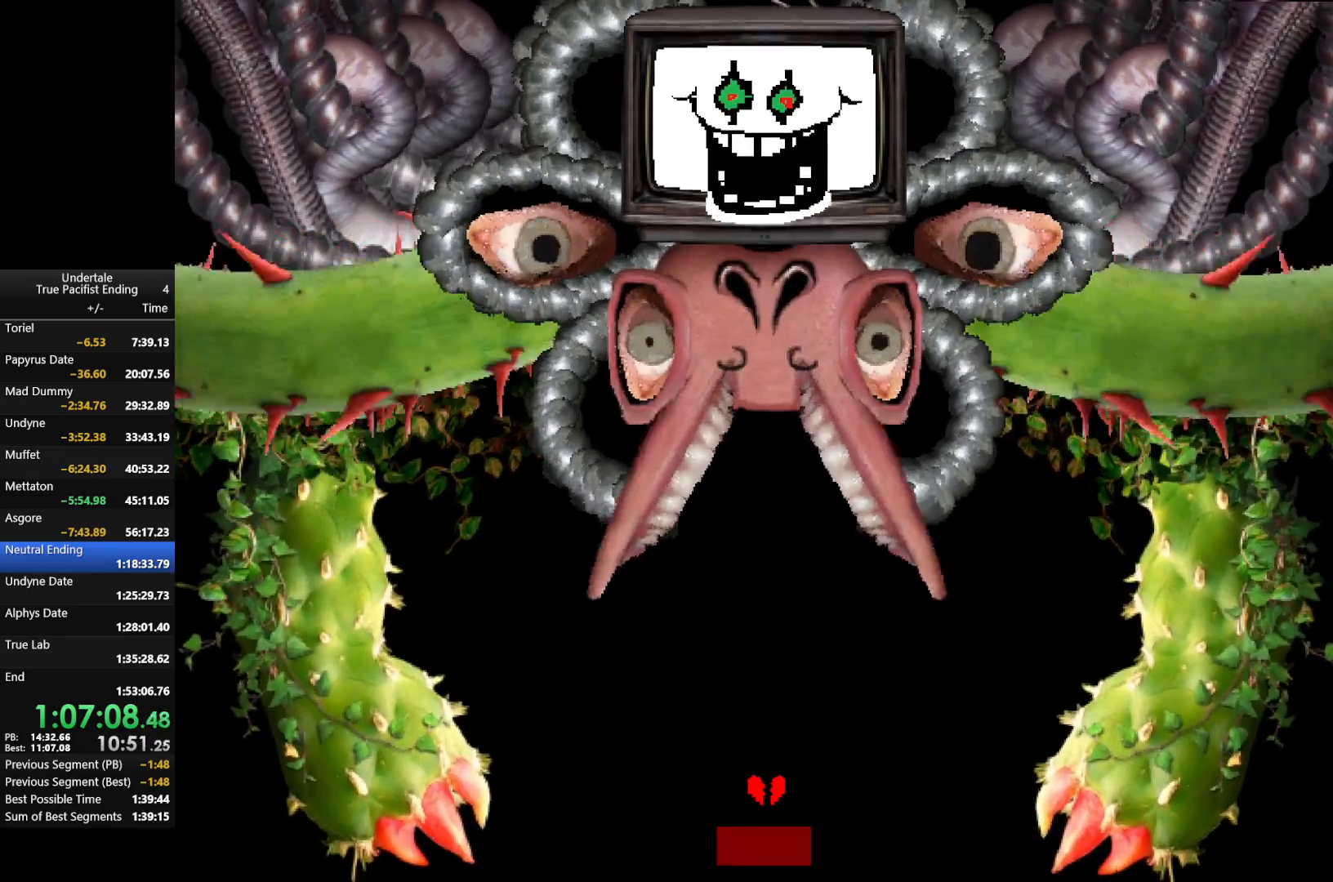
{"keys": [], "events": [[100, "return", "up"], [133, "z", "down"], [167, "return", "down"], [233, "z", "up"], [267, "return", "up"], [333, "z", "down"], [367, "return", "down"], [467, "return", "up"], [467, "z", "up"]]}
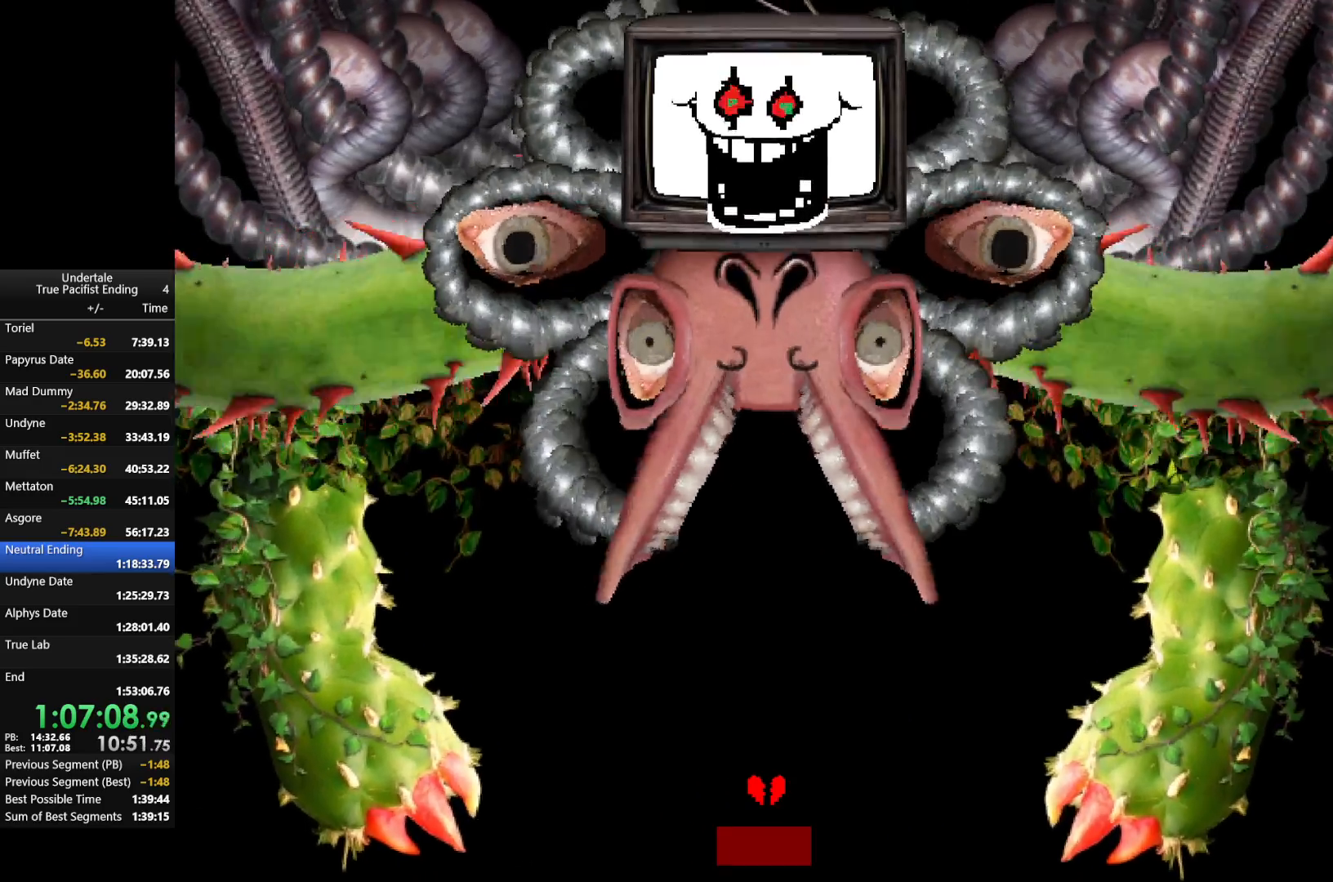
{"keys": ["return"], "events": [[67, "return", "down"], [67, "z", "down"], [133, "return", "up"], [200, "z", "up"], [233, "return", "down"], [300, "z", "down"], [367, "return", "up"], [367, "z", "up"], [467, "return", "down"]]}
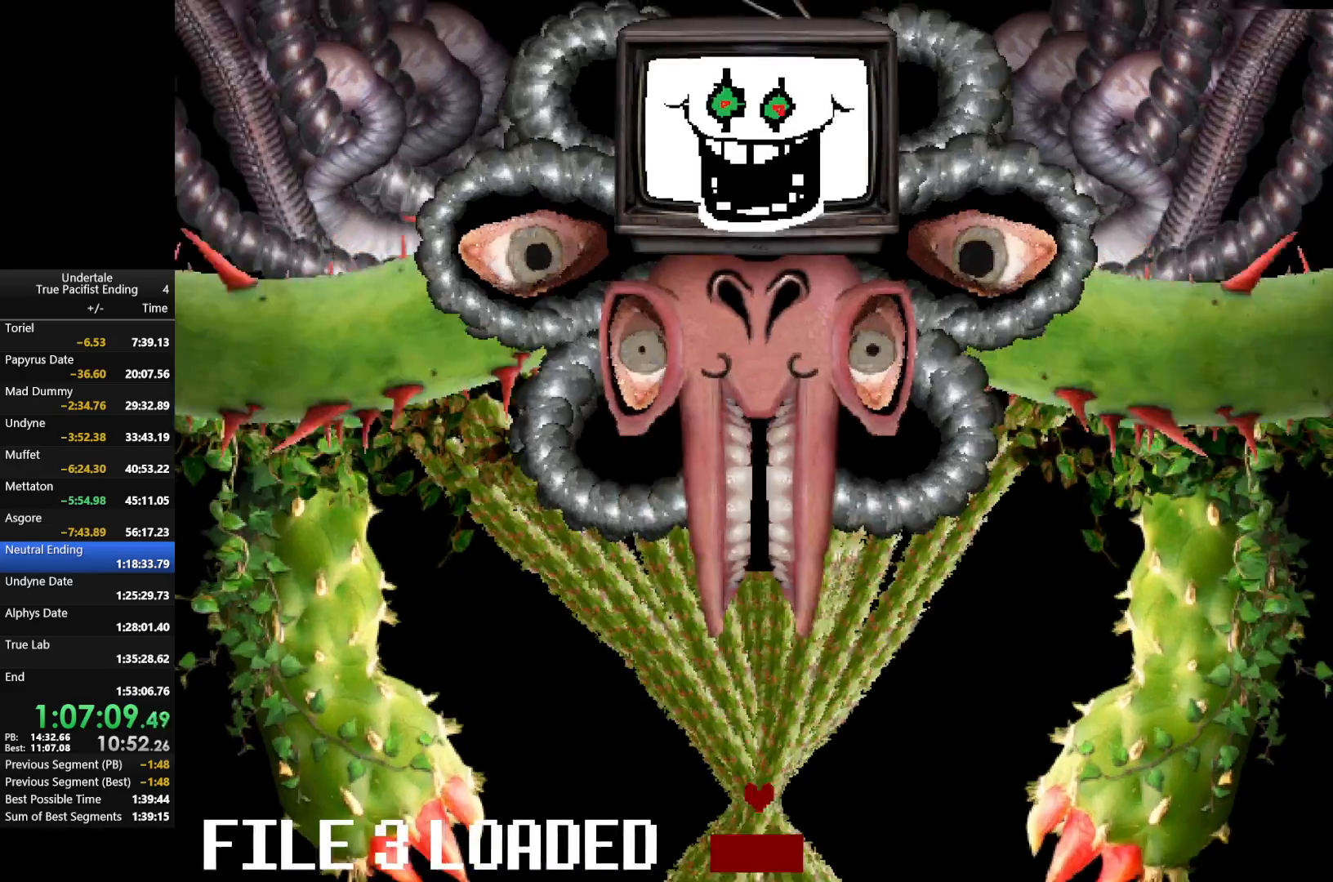
{"keys": ["z"], "events": [[33, "z", "down"], [67, "return", "up"], [133, "z", "up"], [167, "return", "down"], [233, "z", "down"], [267, "return", "up"], [300, "z", "up"], [367, "return", "down"], [433, "z", "down"], [500, "return", "up"]]}
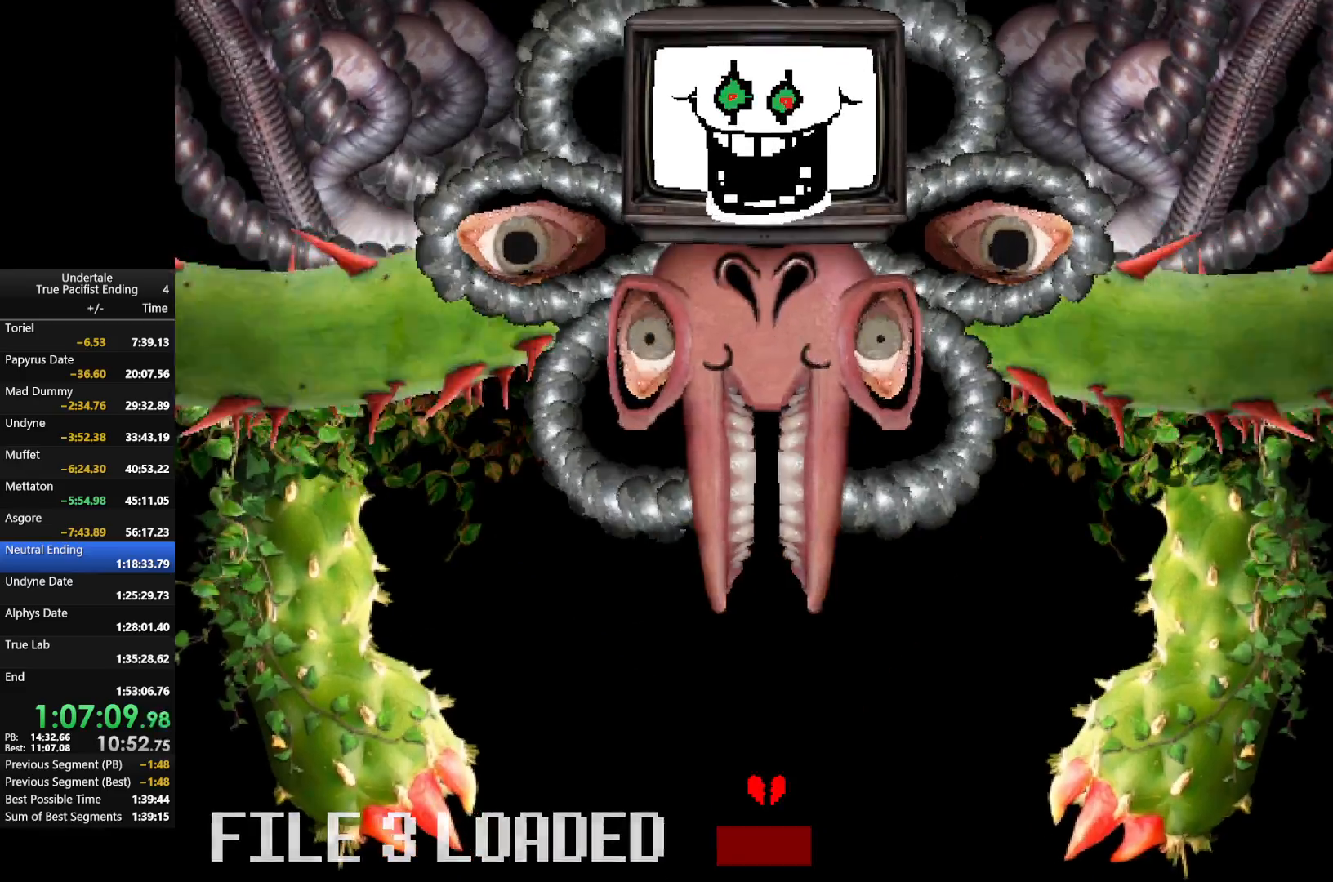
{"keys": ["return"], "events": [[33, "z", "up"], [100, "return", "down"], [133, "z", "down"], [200, "return", "up"], [233, "z", "up"], [267, "return", "down"], [367, "return", "up"], [367, "z", "down"], [467, "return", "down"], [467, "z", "up"]]}
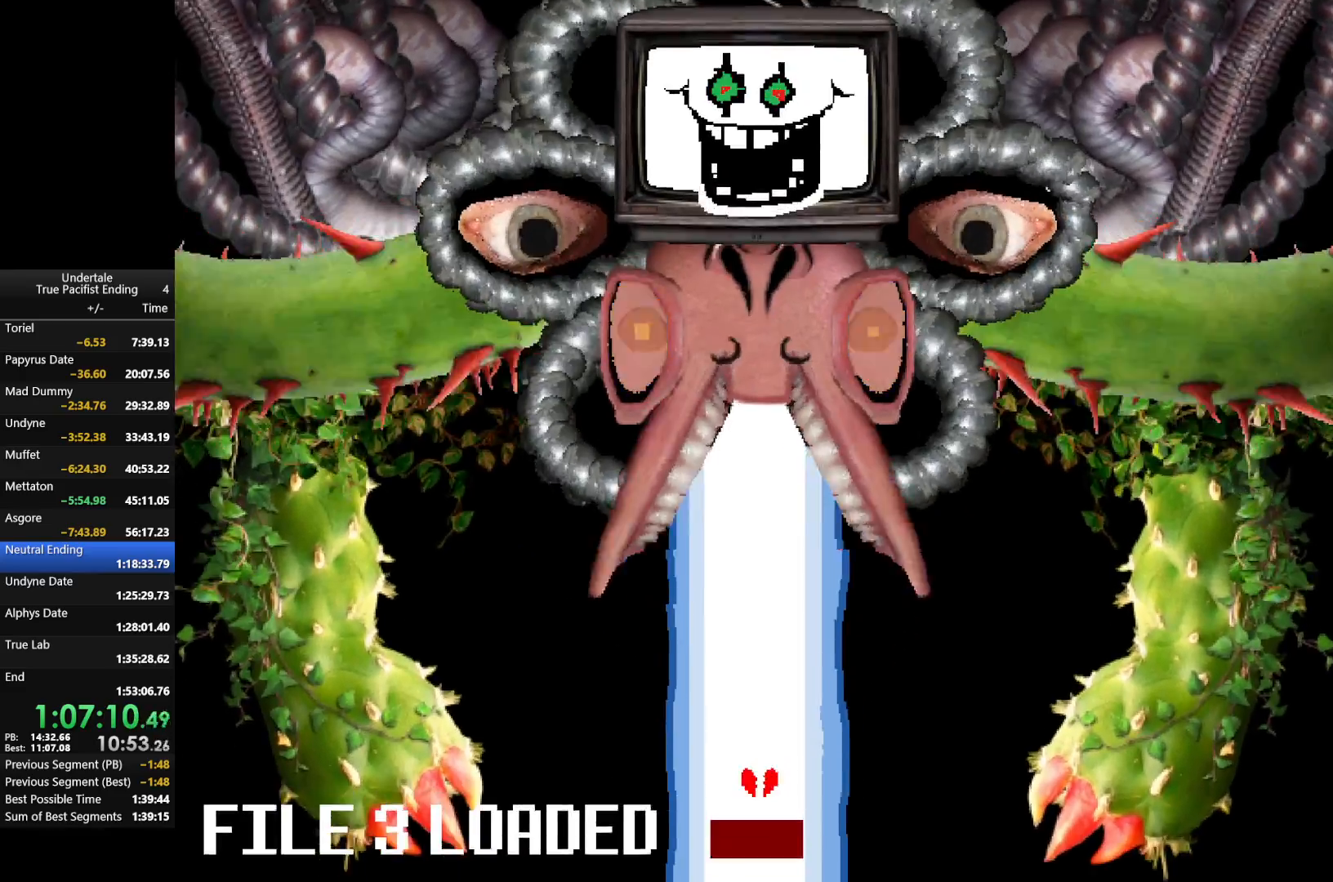
{"keys": ["z"], "events": [[67, "return", "up"], [67, "z", "down"], [167, "return", "down"], [167, "z", "up"], [233, "return", "up"], [233, "z", "down"], [333, "return", "down"], [333, "z", "up"], [433, "return", "up"], [467, "z", "down"]]}
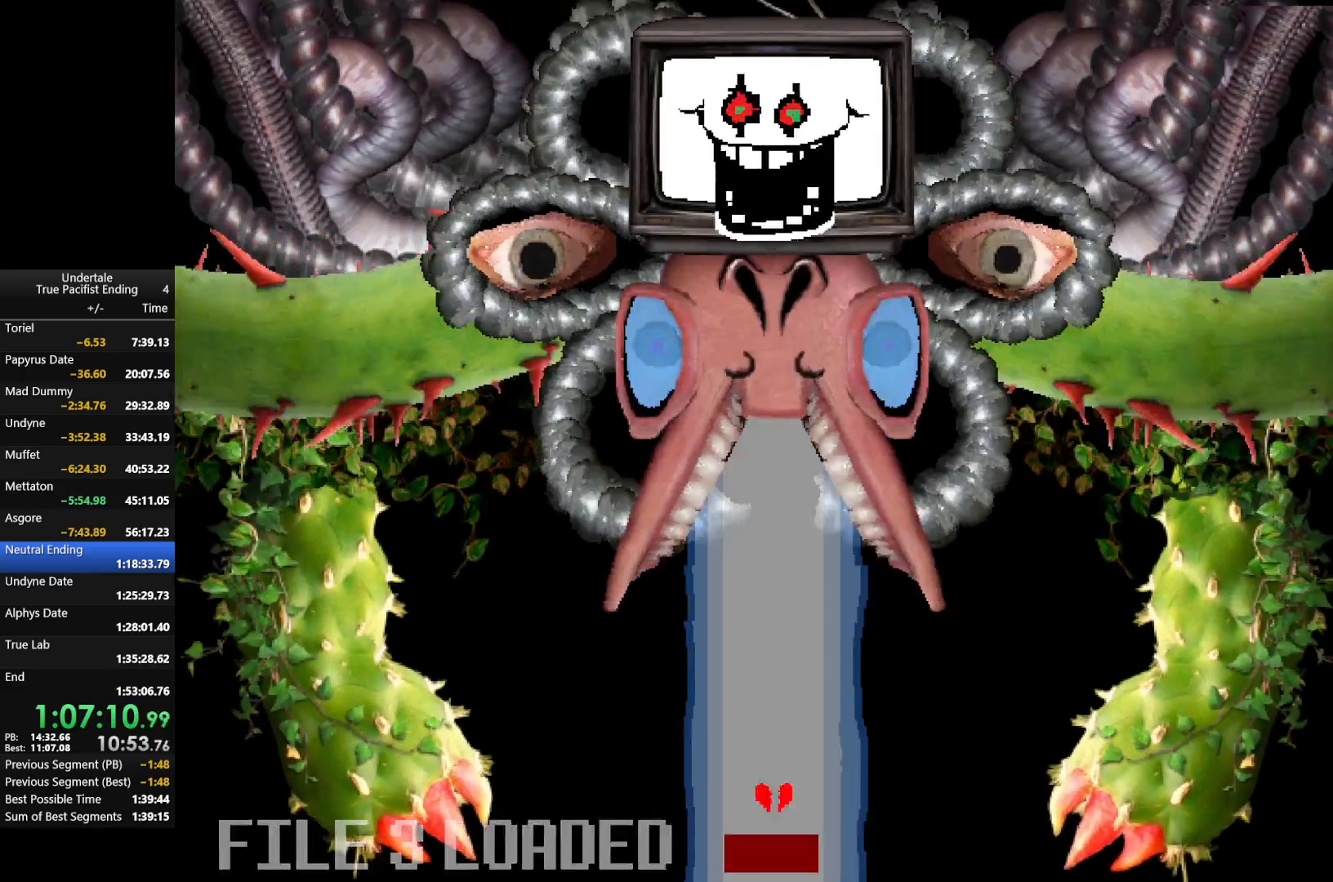
{"keys": [], "events": [[33, "return", "down"], [67, "z", "up"], [100, "return", "up"], [167, "z", "down"], [200, "return", "down"], [267, "z", "up"], [300, "return", "up"], [400, "return", "down"], [400, "z", "down"], [500, "return", "up"], [500, "z", "up"]]}
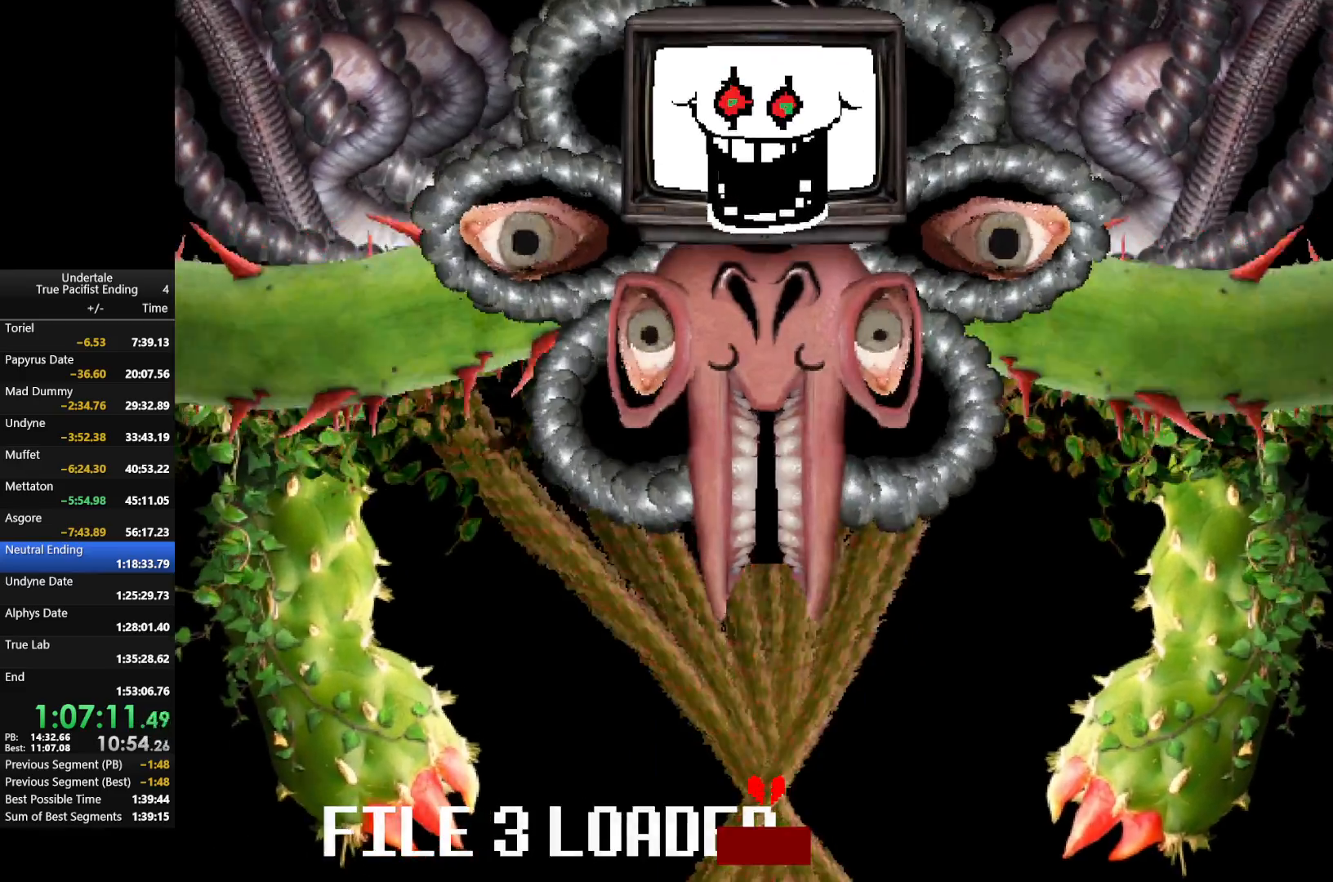
{"keys": ["z"], "events": [[100, "return", "down"], [100, "z", "down"], [167, "return", "up"], [167, "z", "up"], [267, "return", "down"], [333, "z", "down"], [367, "return", "up"], [400, "z", "up"], [467, "return", "down"], [500, "return", "up"], [500, "z", "down"]]}
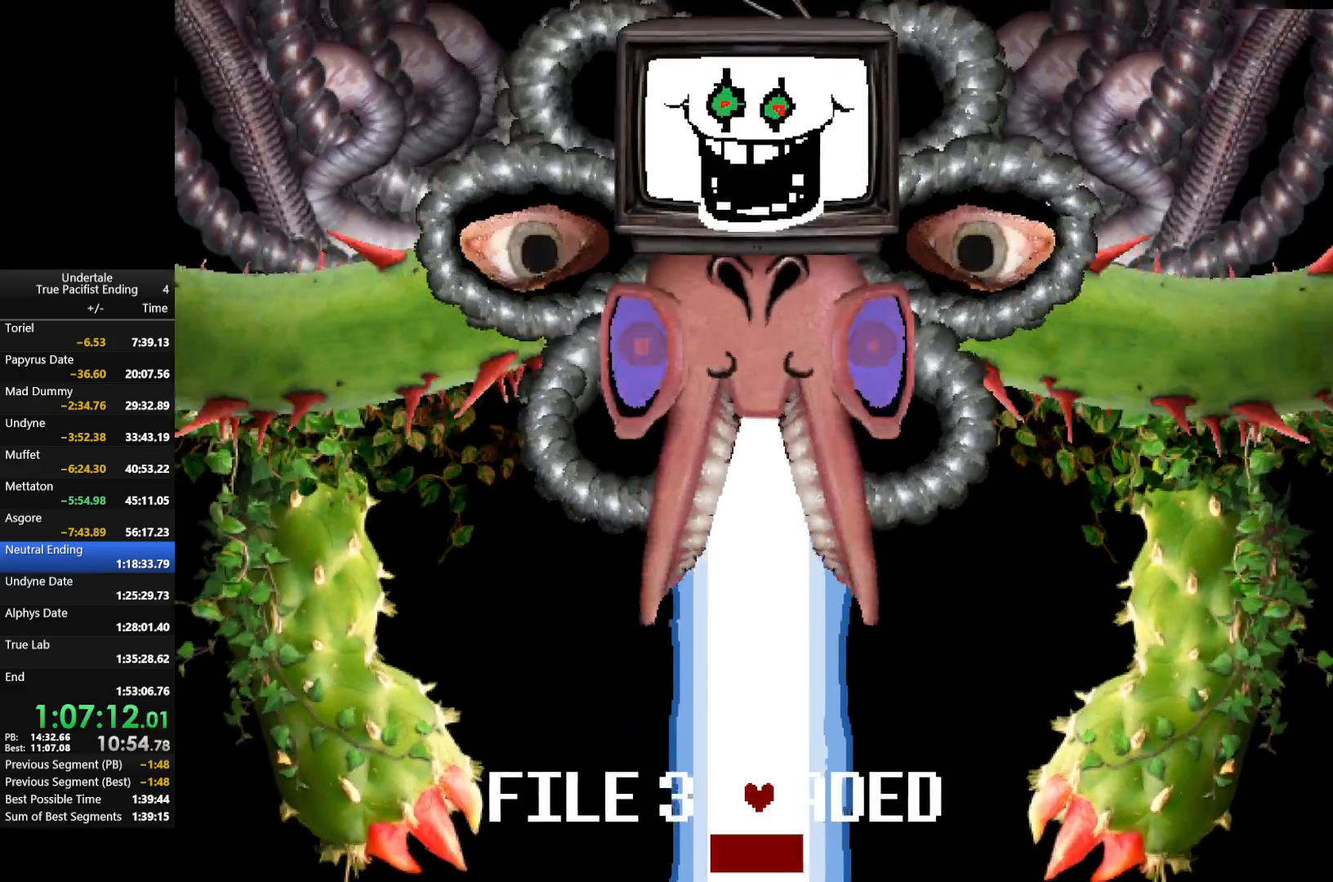
{"keys": ["return", "z"], "events": [[100, "return", "down"], [100, "z", "up"], [200, "return", "up"], [200, "z", "down"], [300, "return", "down"], [300, "z", "up"], [367, "return", "up"], [367, "z", "down"], [467, "return", "down"]]}
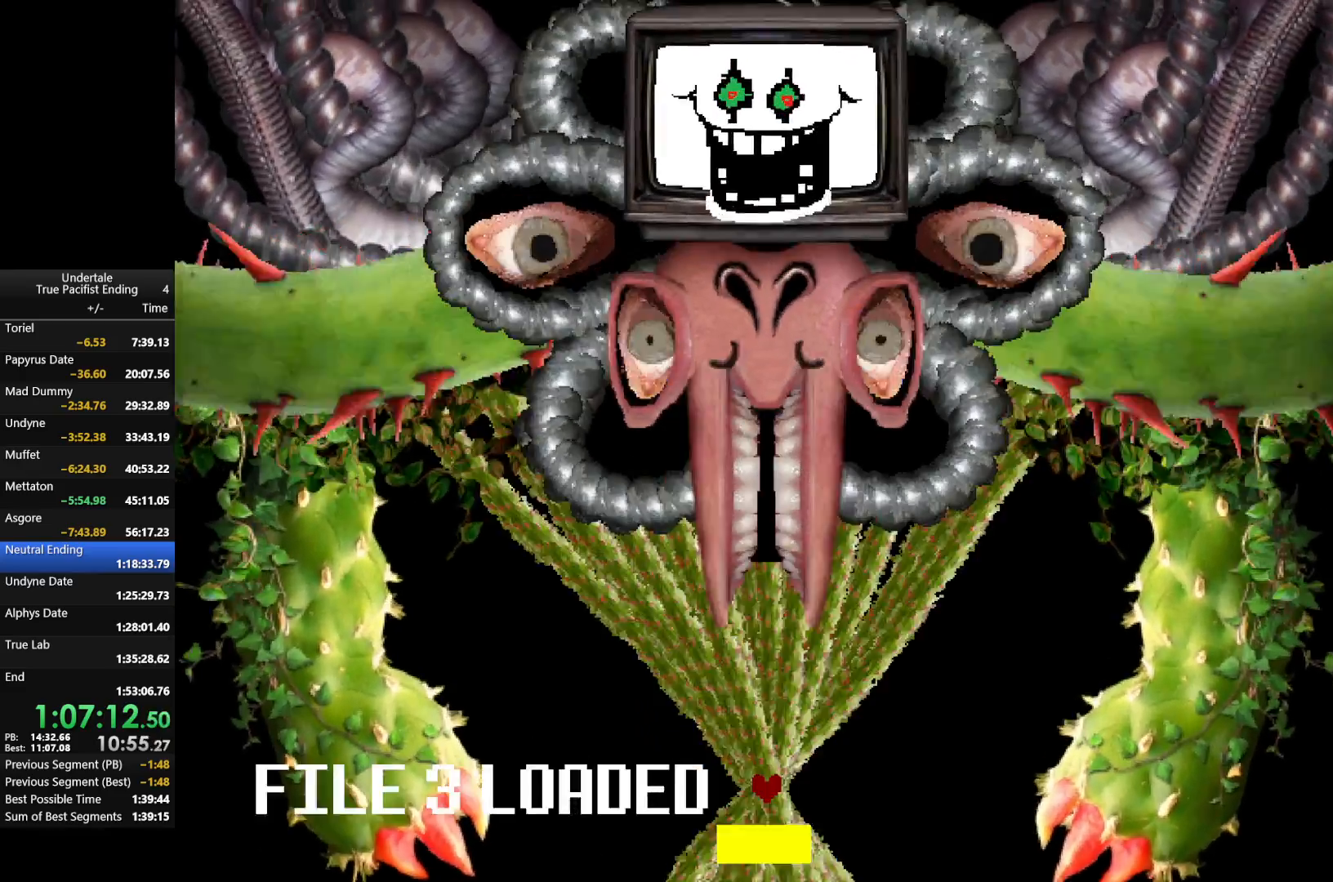
{"keys": ["return"], "events": [[33, "z", "up"], [67, "return", "up"], [133, "z", "down"], [167, "return", "down"], [200, "return", "up"], [267, "z", "up"], [300, "return", "down"], [333, "z", "down"], [400, "return", "up"], [433, "z", "up"], [500, "return", "down"]]}